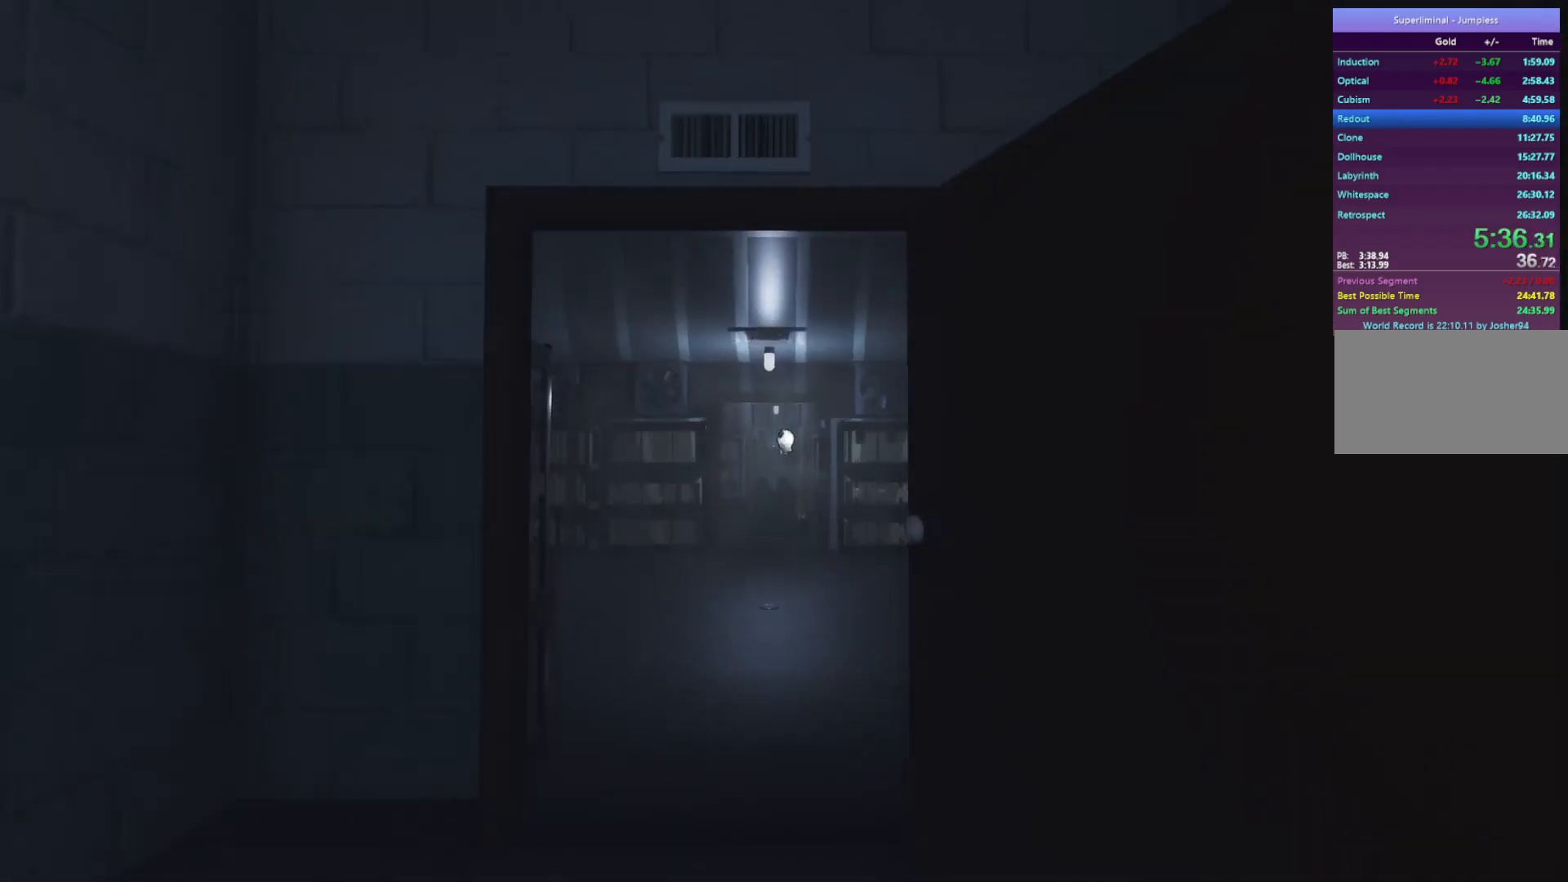
Gameplay with keyboard and mouse; each line is a JSON object with the keys and mouse buttons held at the frame after it. "events" lists presses ("down") and releases ("up") of "a", "d", "e", "f", "r", "s", "shift", "space", "w", "mouse_left", "mouse_wheel", "mouse_right", "mouse_mb4" and "mouse_mb5" between this image and that frame as [ms after this image, input, new state], when the widget could be followed in between. "mouse_left", "mouse_wheel", "mouse_right", "mouse_mb4", "mouse_mb5" = the "left", "wheel", "right", "mb4", "mb5" buttons of the "mouse" list. No other keys are recorded. "wheel" means that the mouse wheel is clicked or scrolled. Mouse movement is not recorded.
{"keys": ["w"], "mouse": ["left"], "events": [[433, "mouse_left", "down"]]}
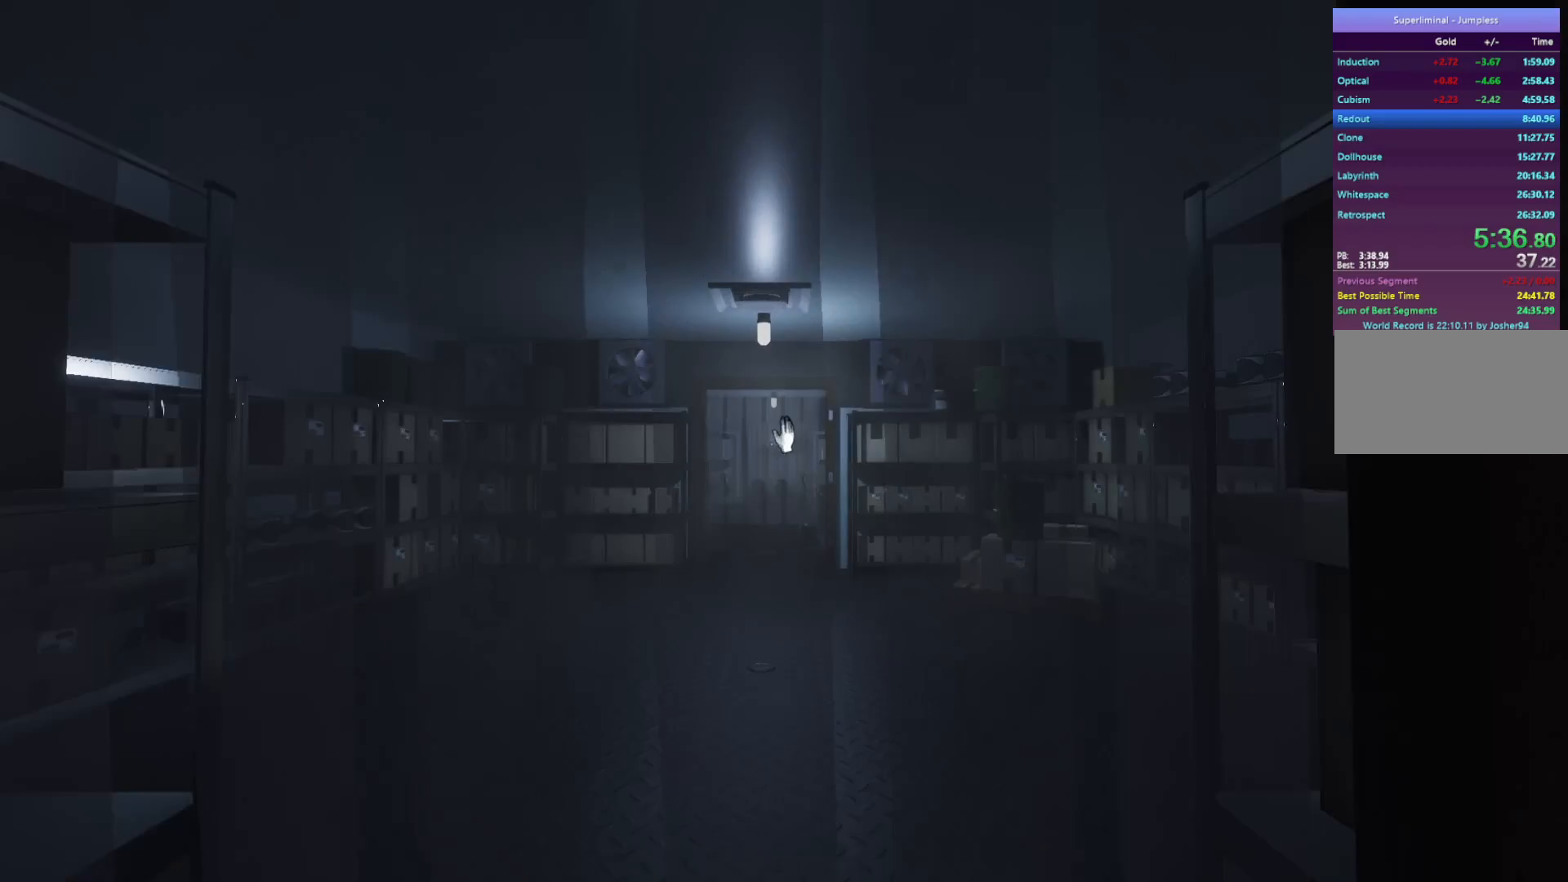
{"keys": ["w"], "mouse": [], "events": [[33, "mouse_left", "up"]]}
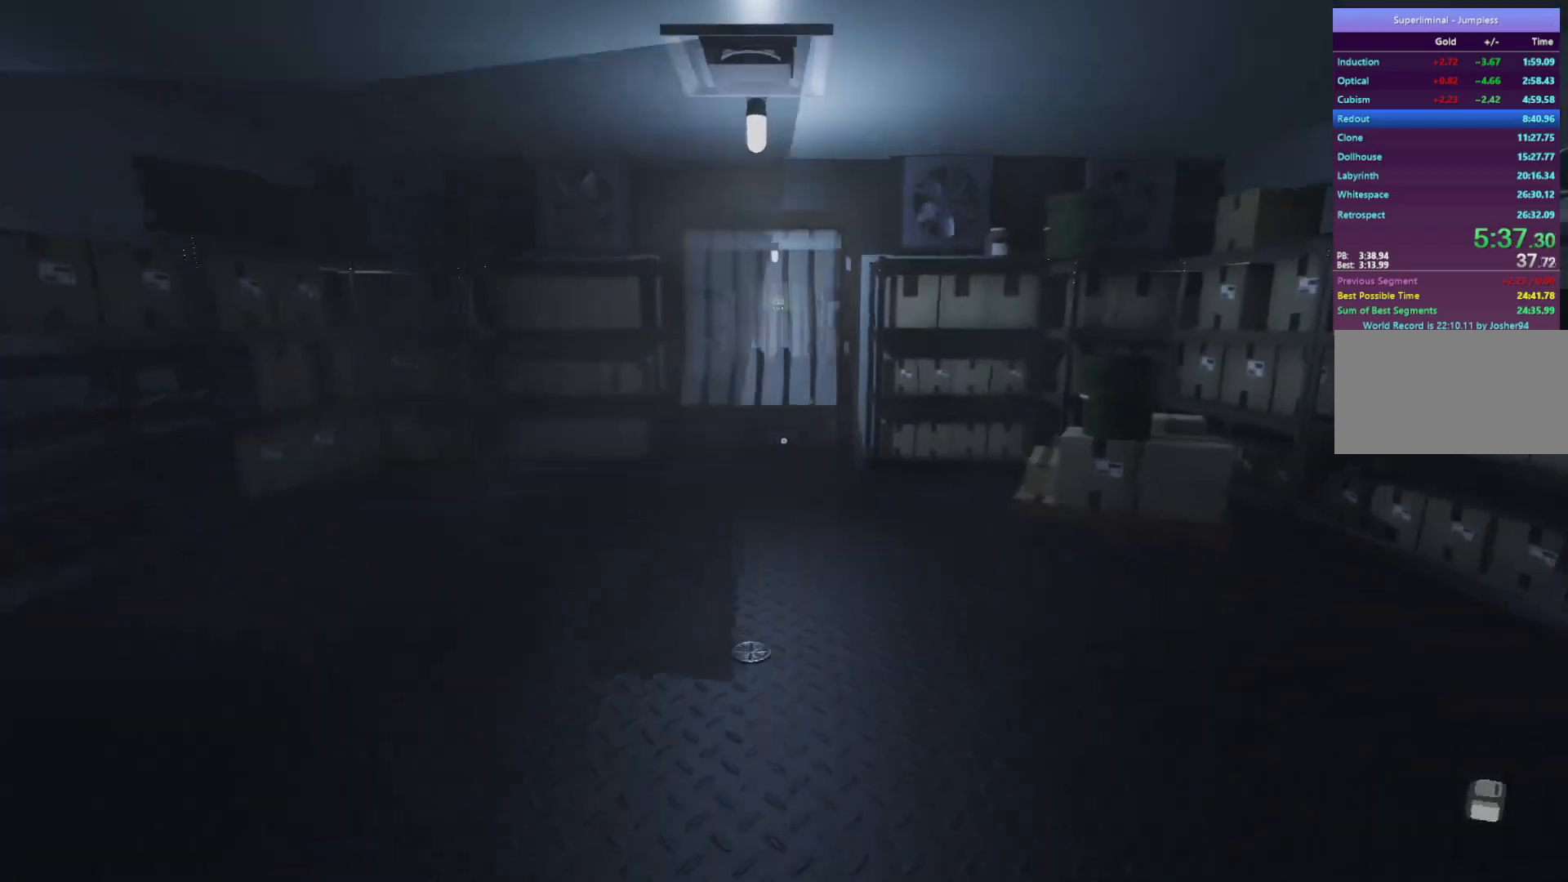
{"keys": ["w"], "mouse": [], "events": []}
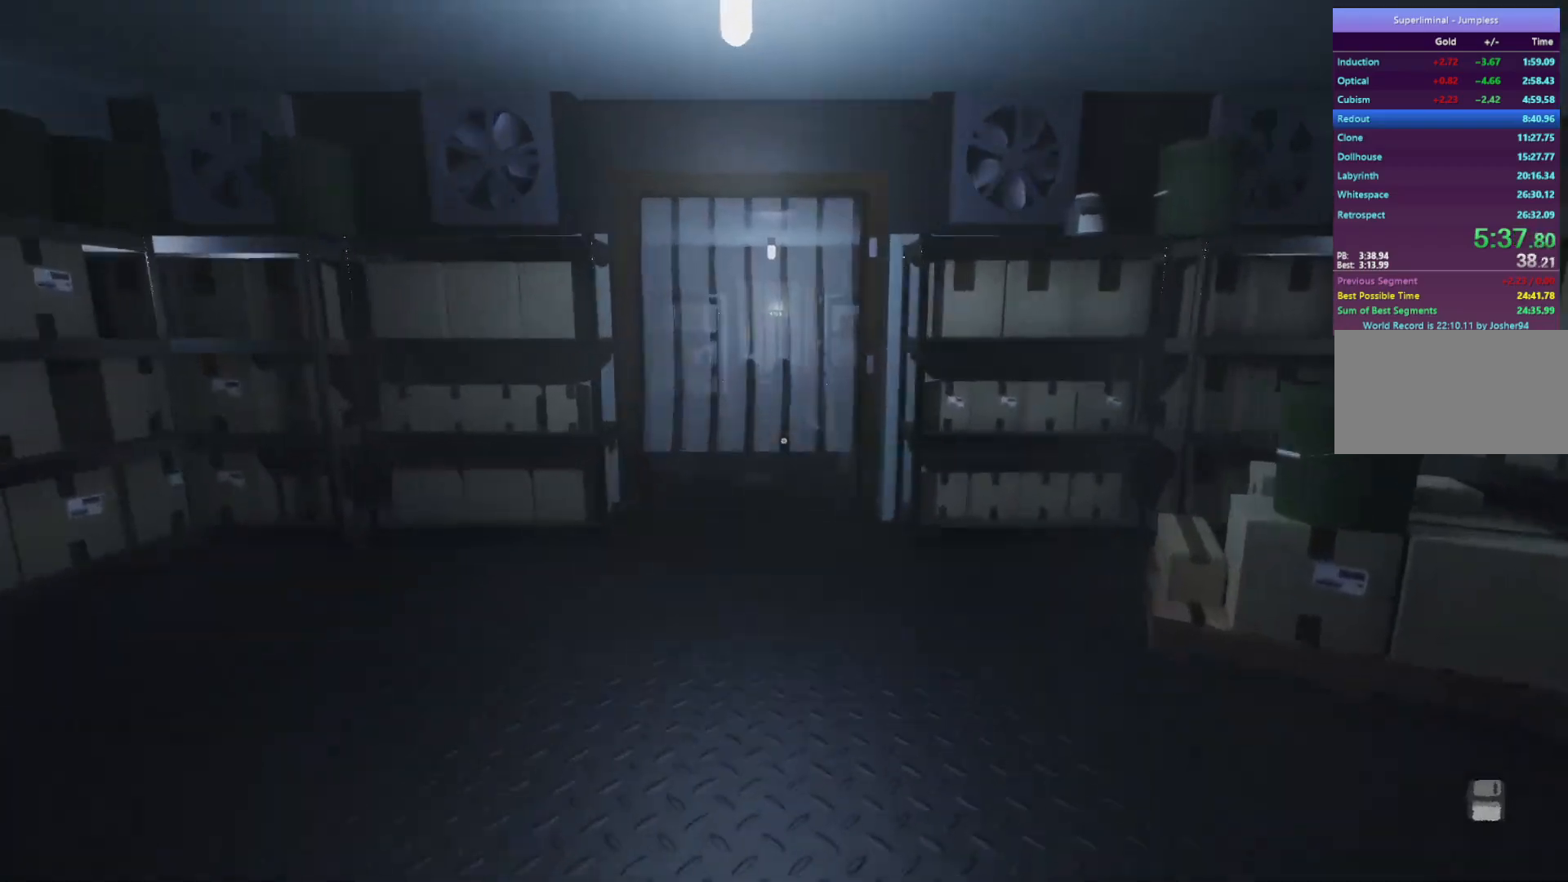
{"keys": ["w"], "mouse": [], "events": []}
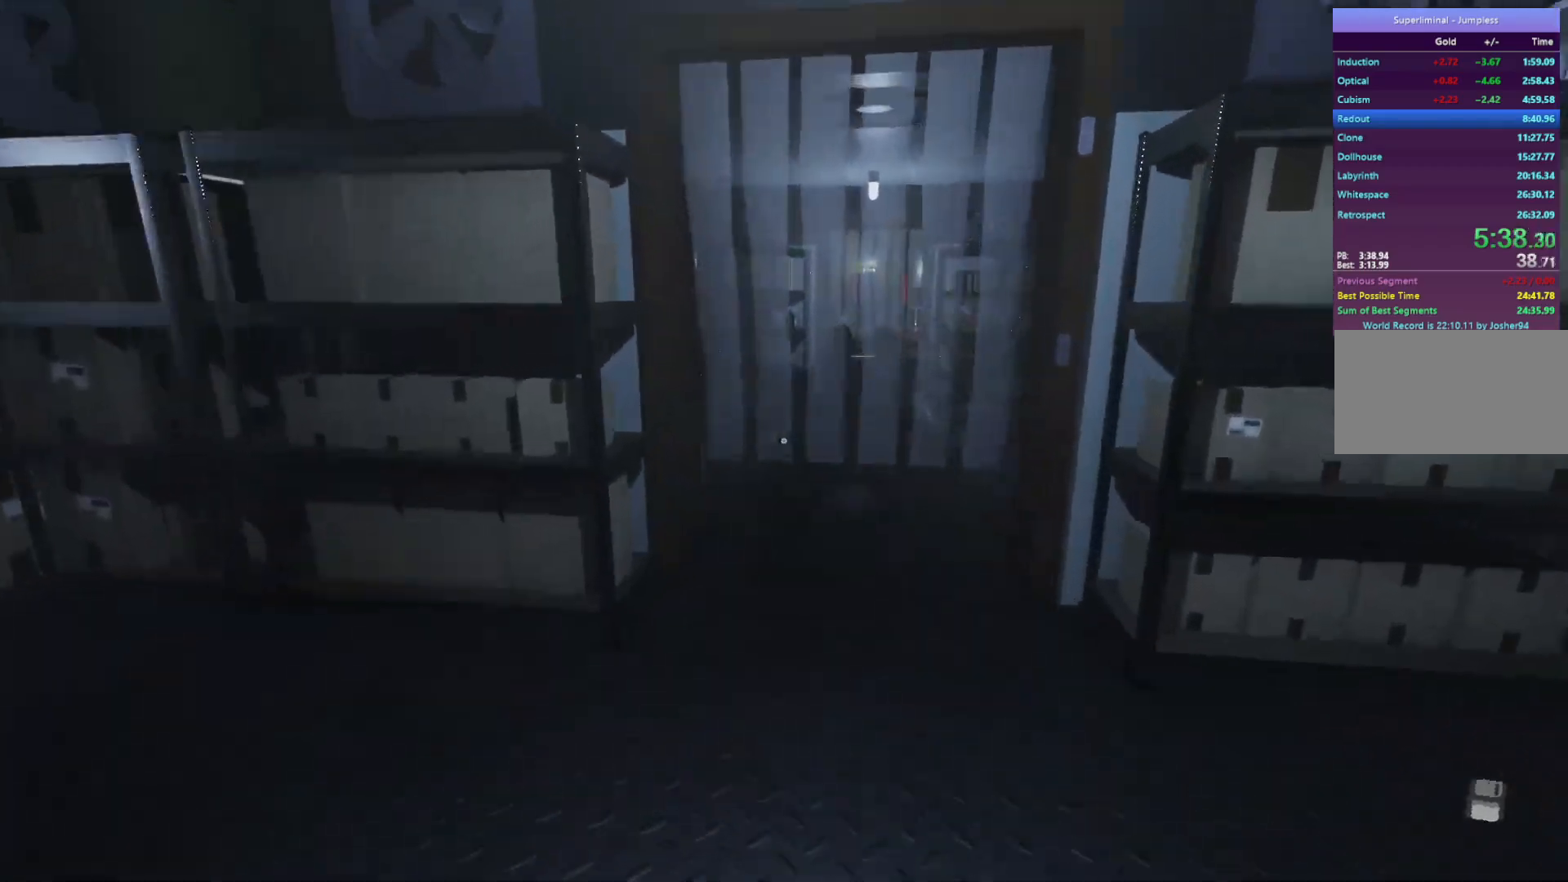
{"keys": ["w"], "mouse": [], "events": []}
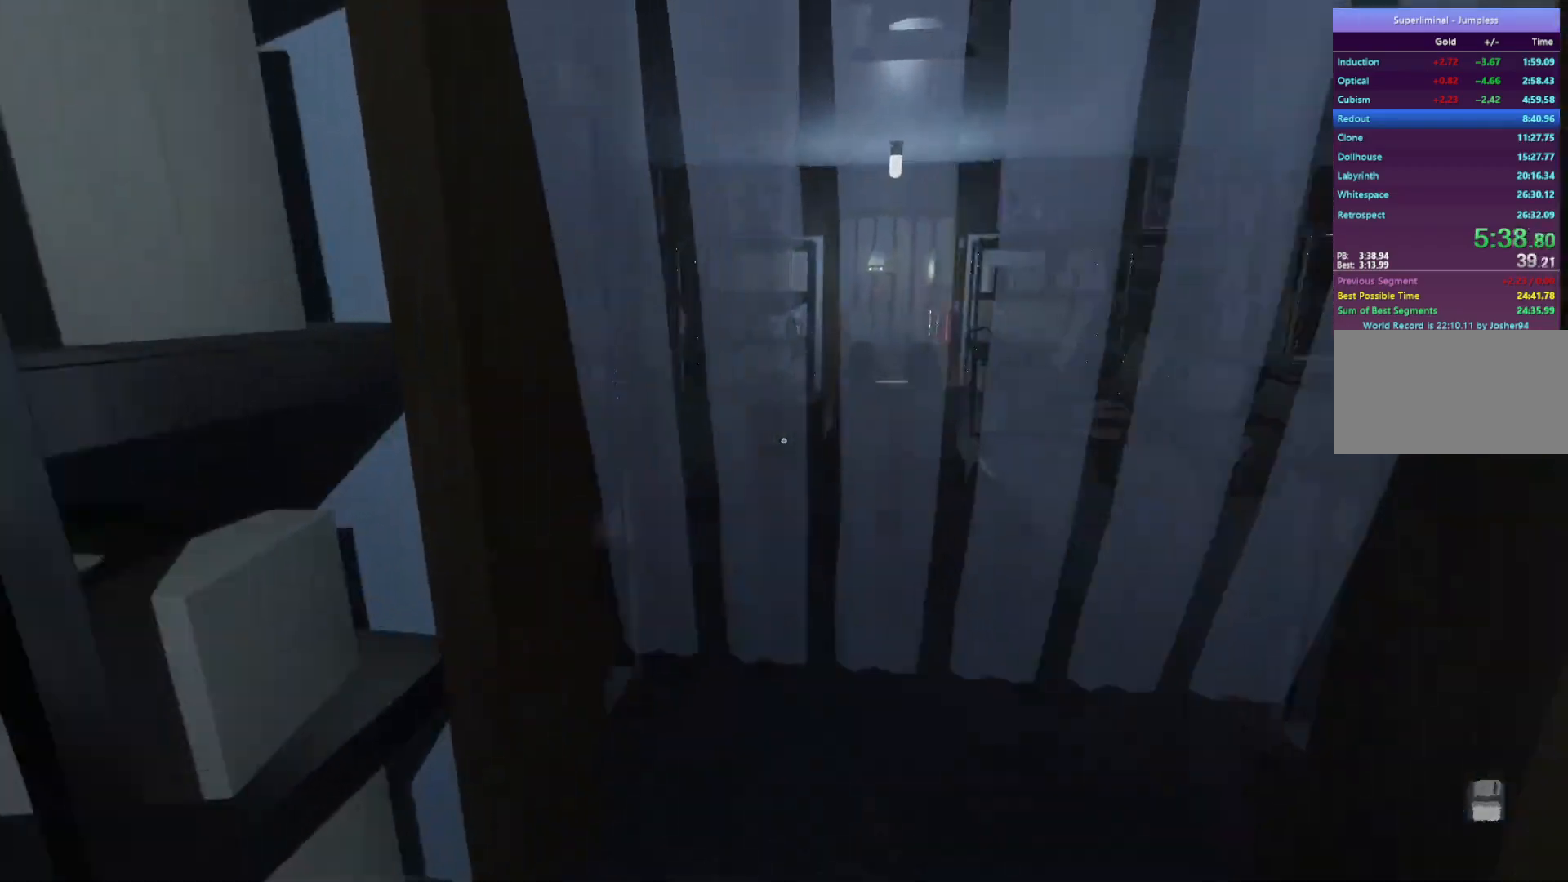
{"keys": ["w"], "mouse": [], "events": []}
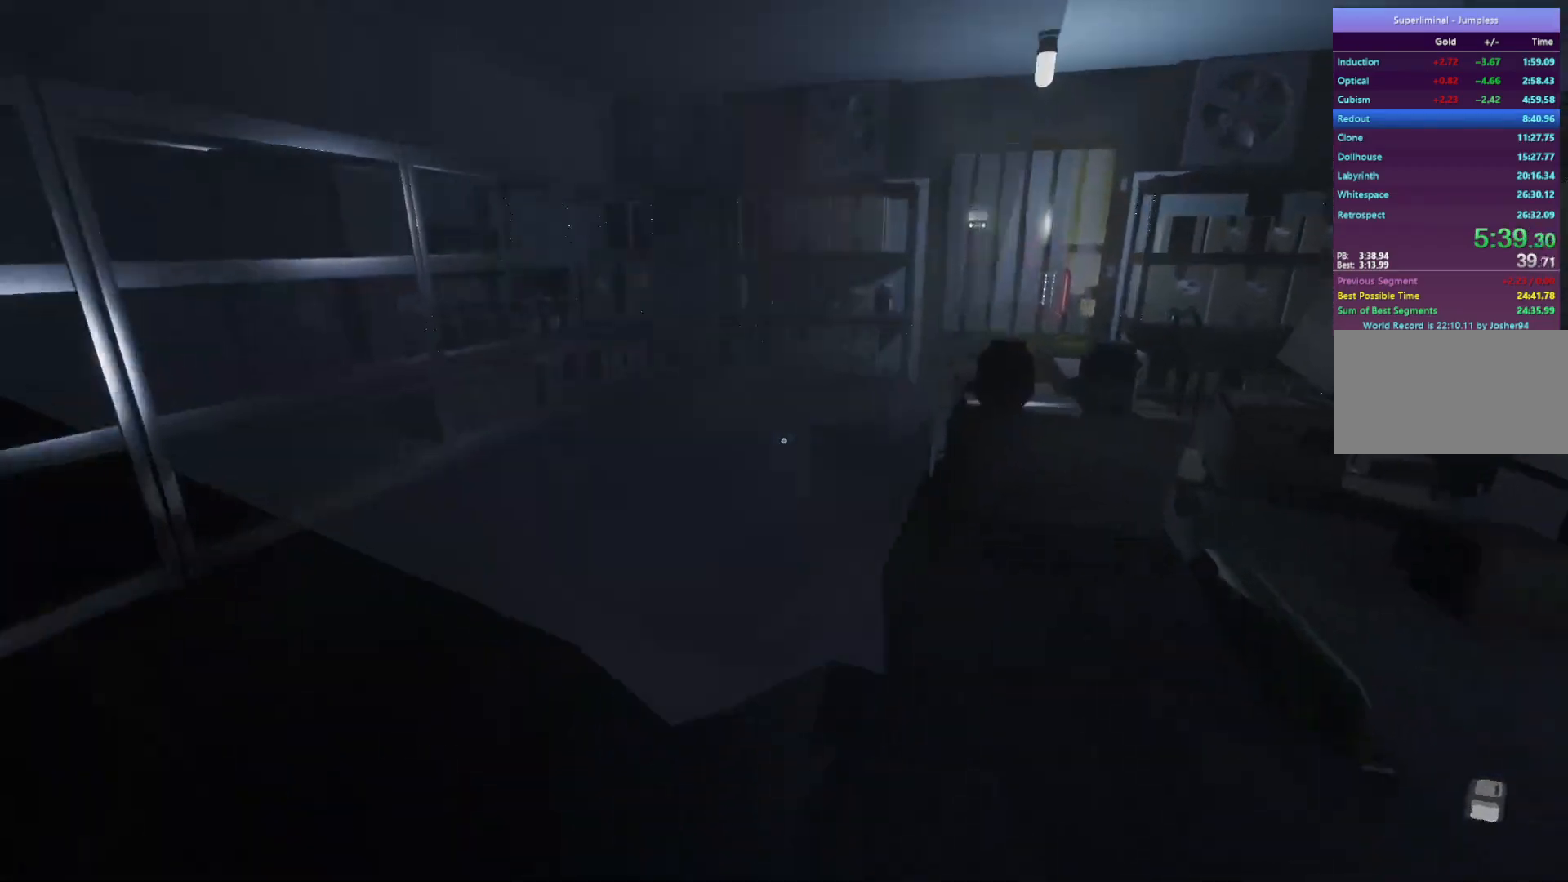
{"keys": ["w"], "mouse": [], "events": []}
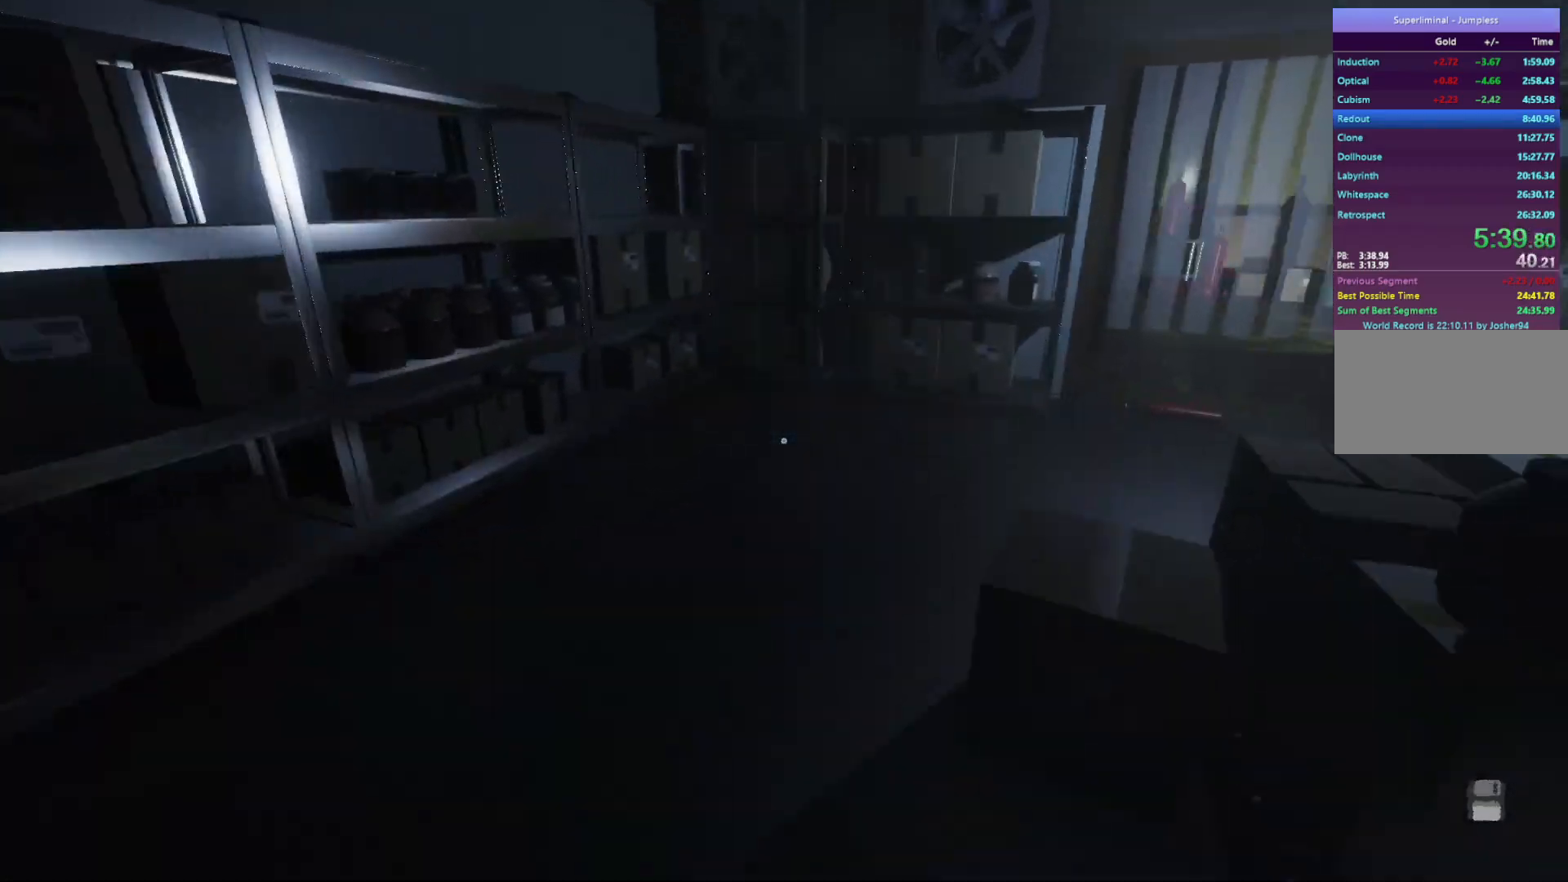
{"keys": ["w"], "mouse": [], "events": []}
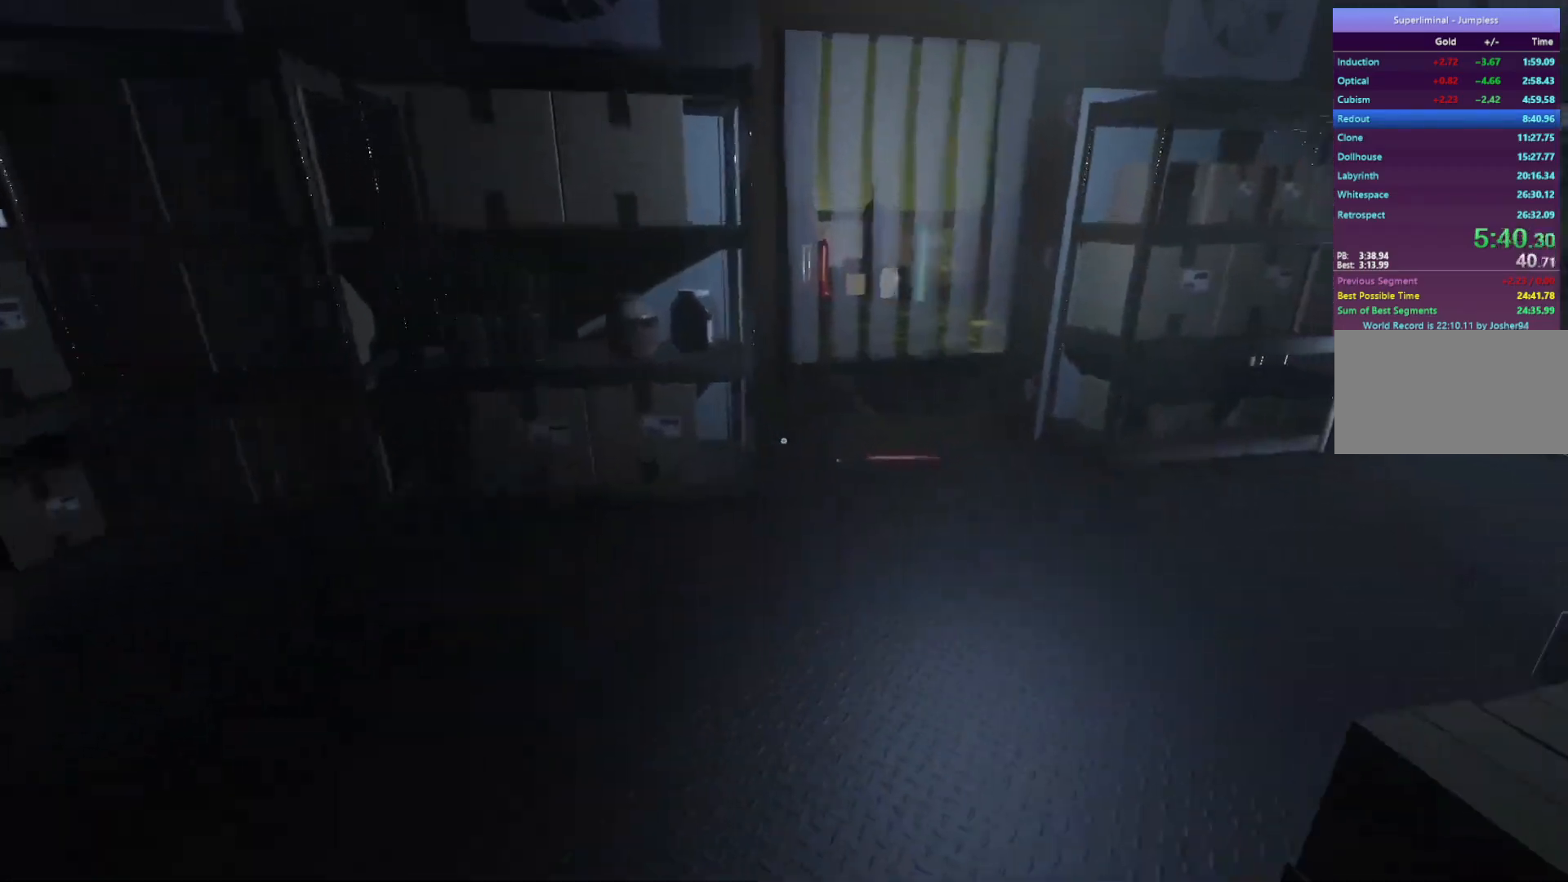
{"keys": ["w"], "mouse": [], "events": [[383, "mouse_left", "down"], [467, "mouse_left", "up"]]}
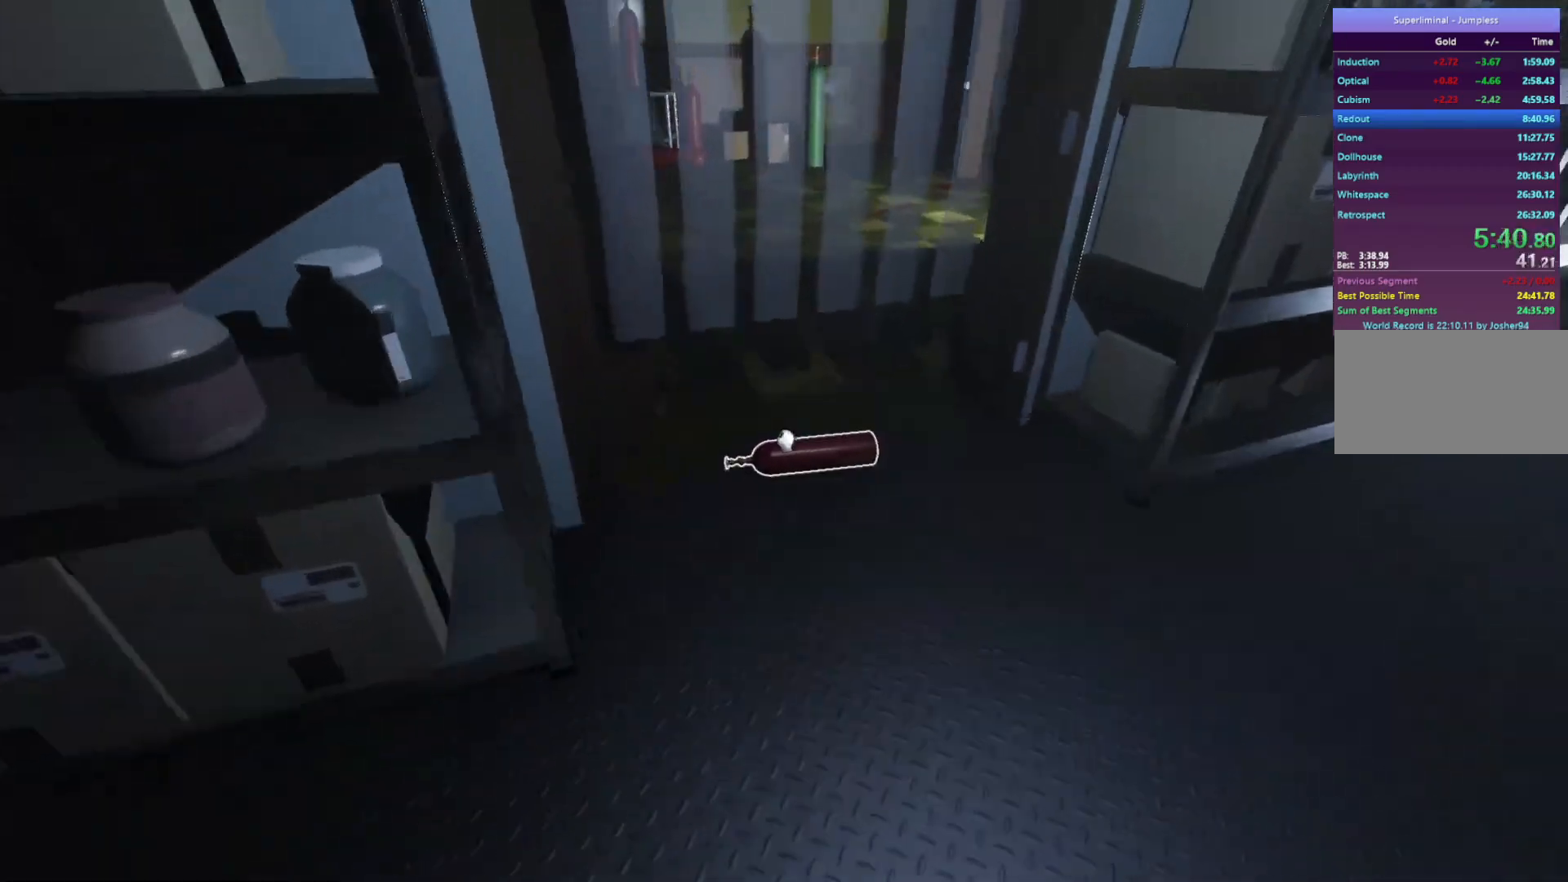
{"keys": ["w"], "mouse": [], "events": []}
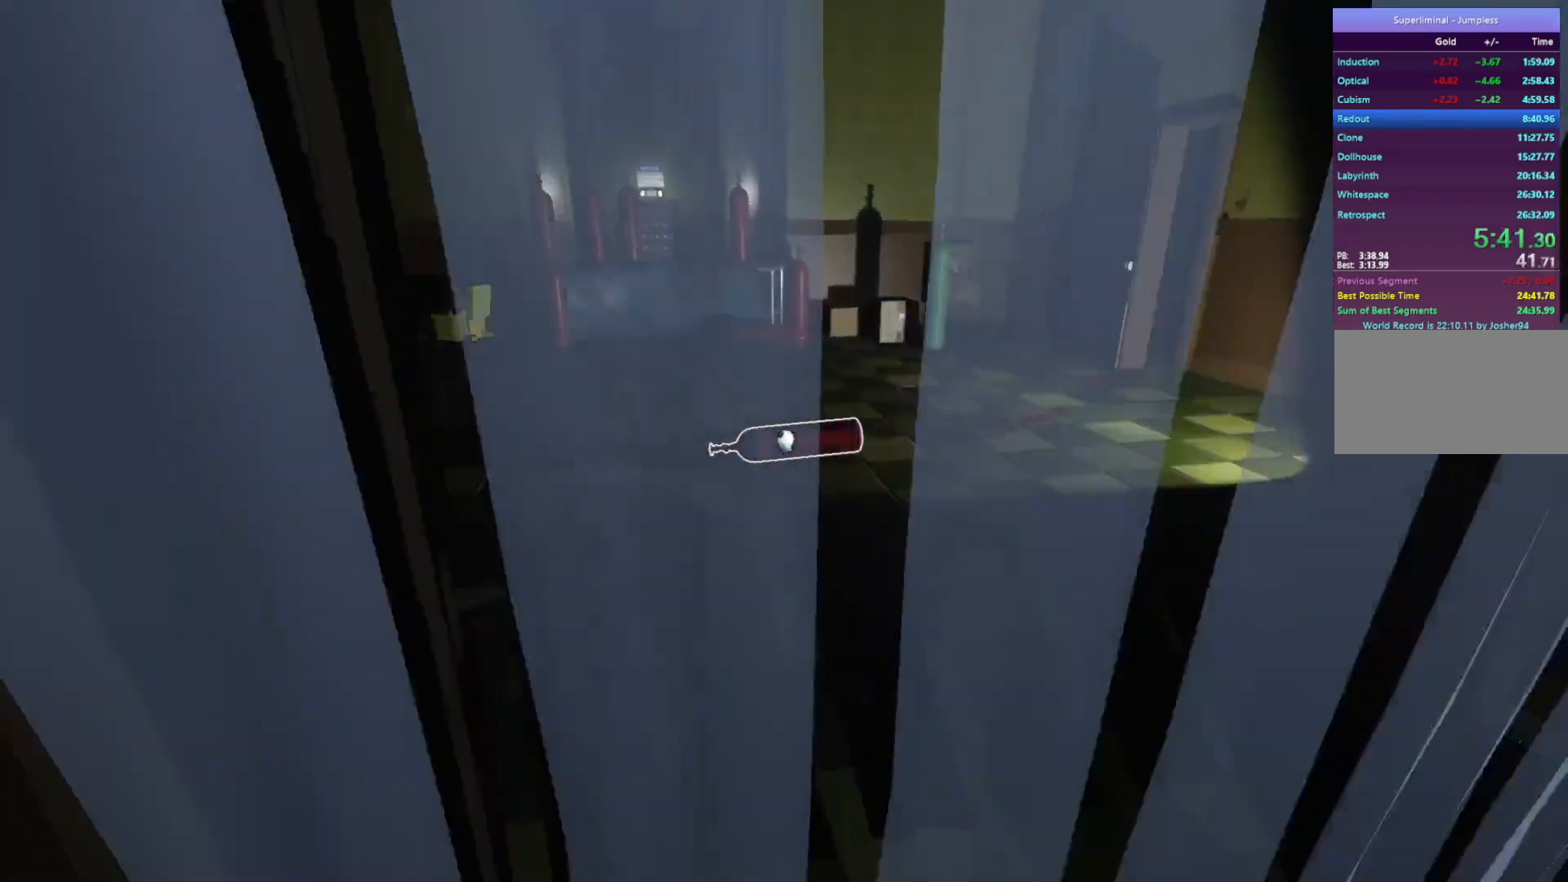
{"keys": ["w"], "mouse": [], "events": [[200, "mouse_left", "down"], [300, "mouse_left", "up"]]}
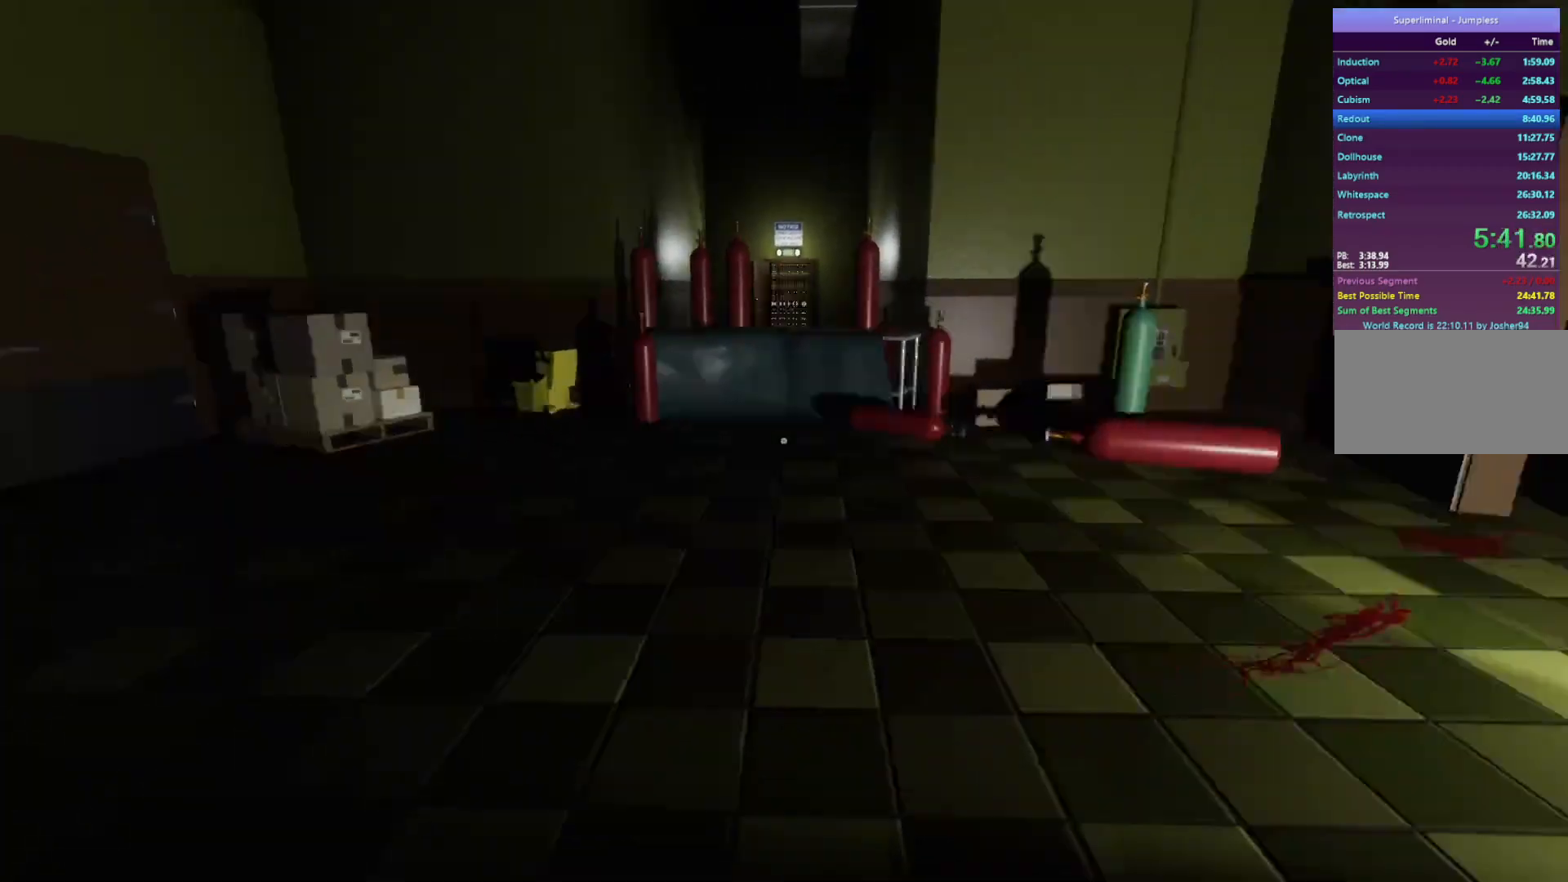
{"keys": ["w"], "mouse": [], "events": []}
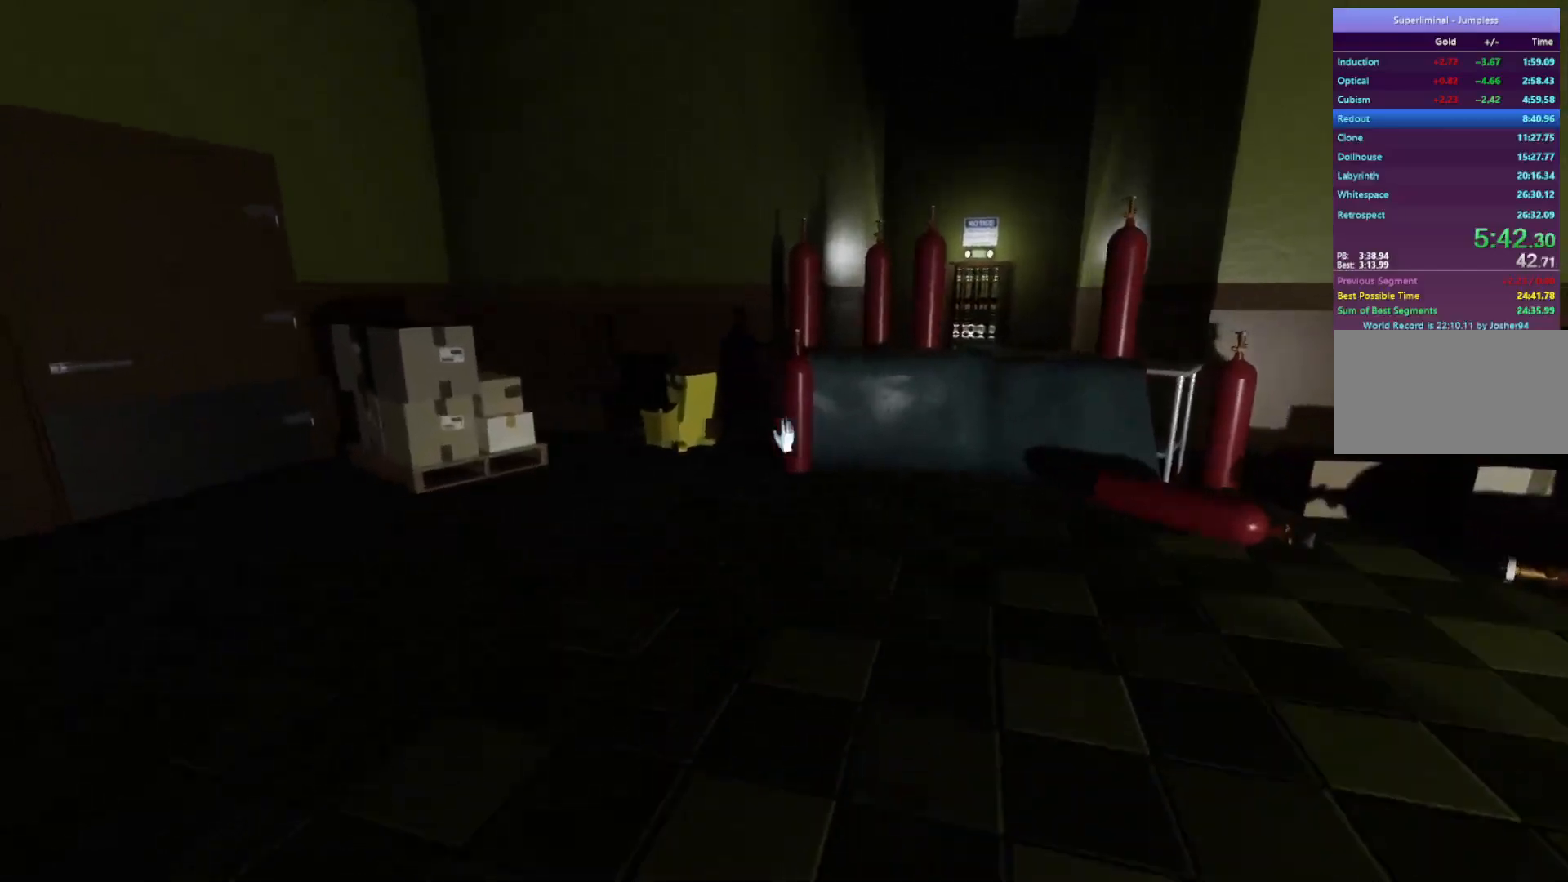
{"keys": ["w"], "mouse": [], "events": []}
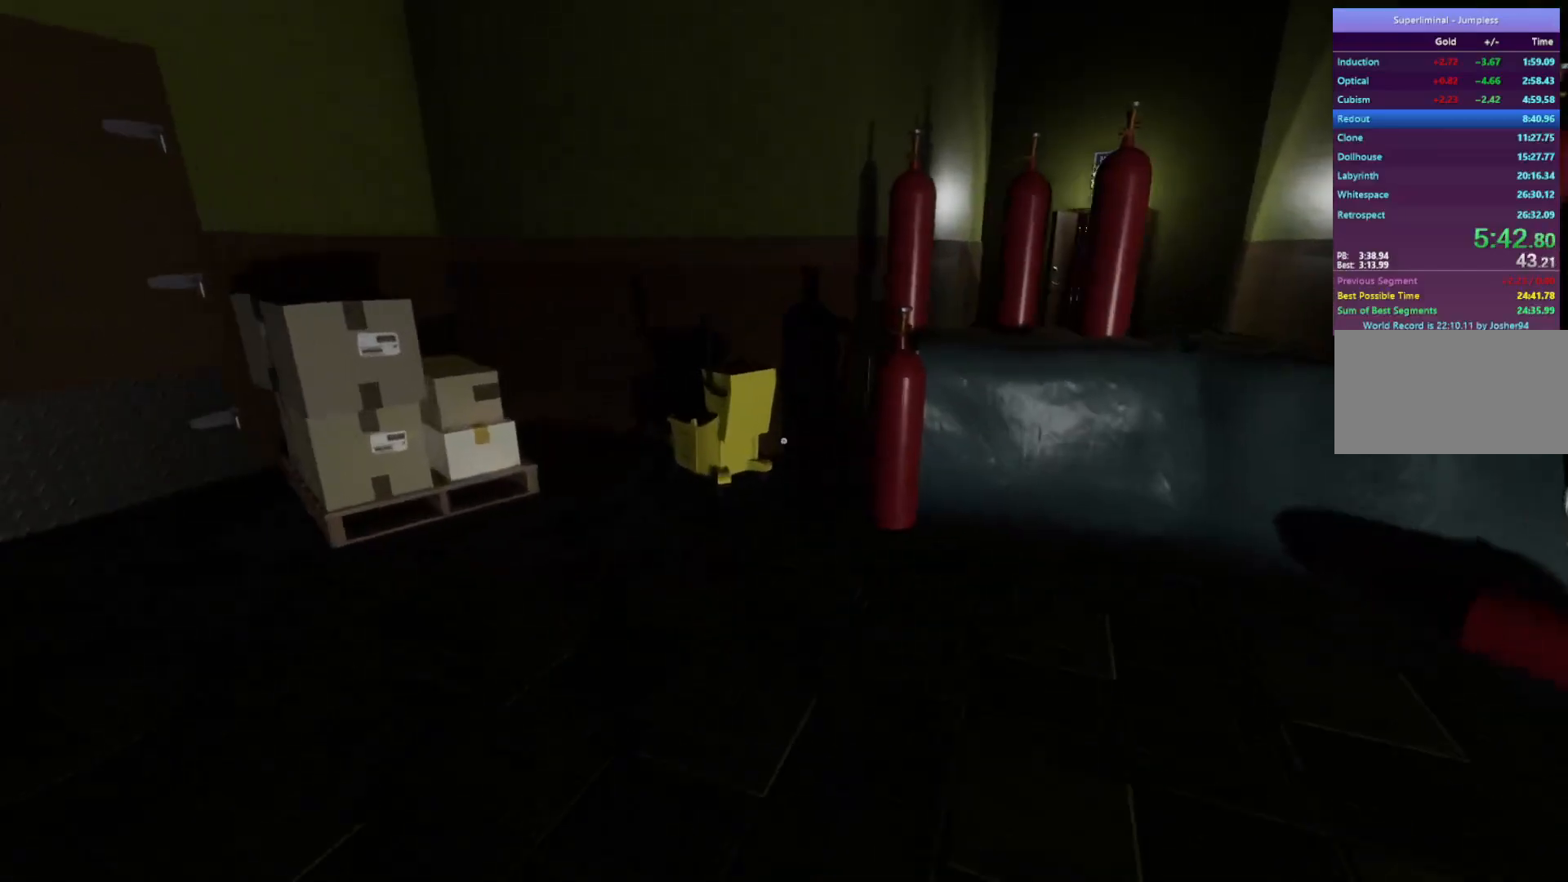
{"keys": ["w"], "mouse": [], "events": []}
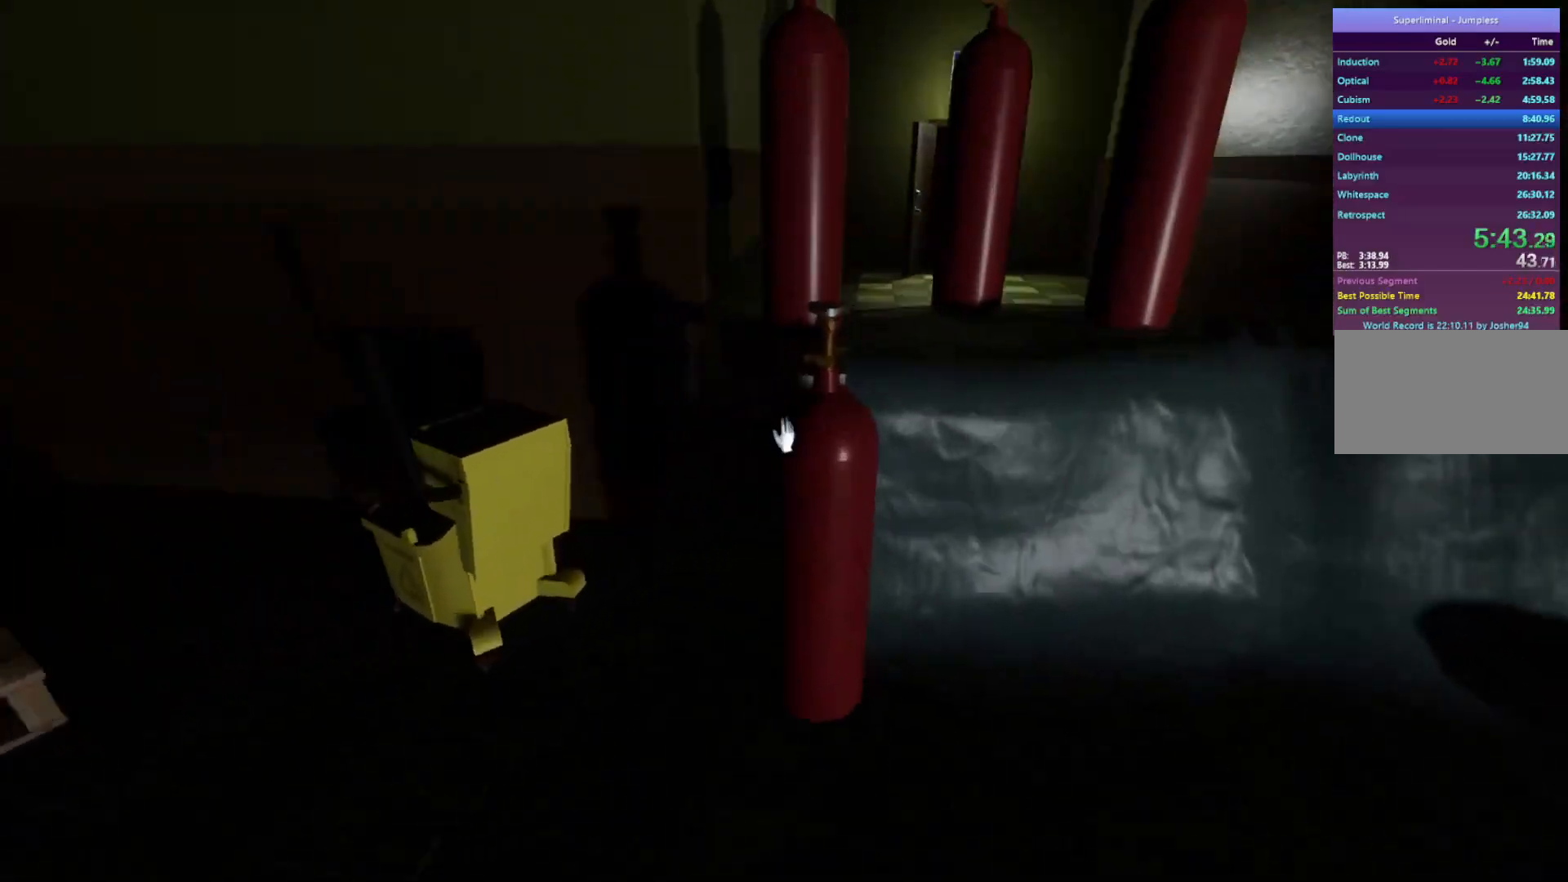
{"keys": ["w"], "mouse": ["left"], "events": [[317, "mouse_left", "down"], [400, "mouse_left", "up"], [483, "mouse_left", "down"]]}
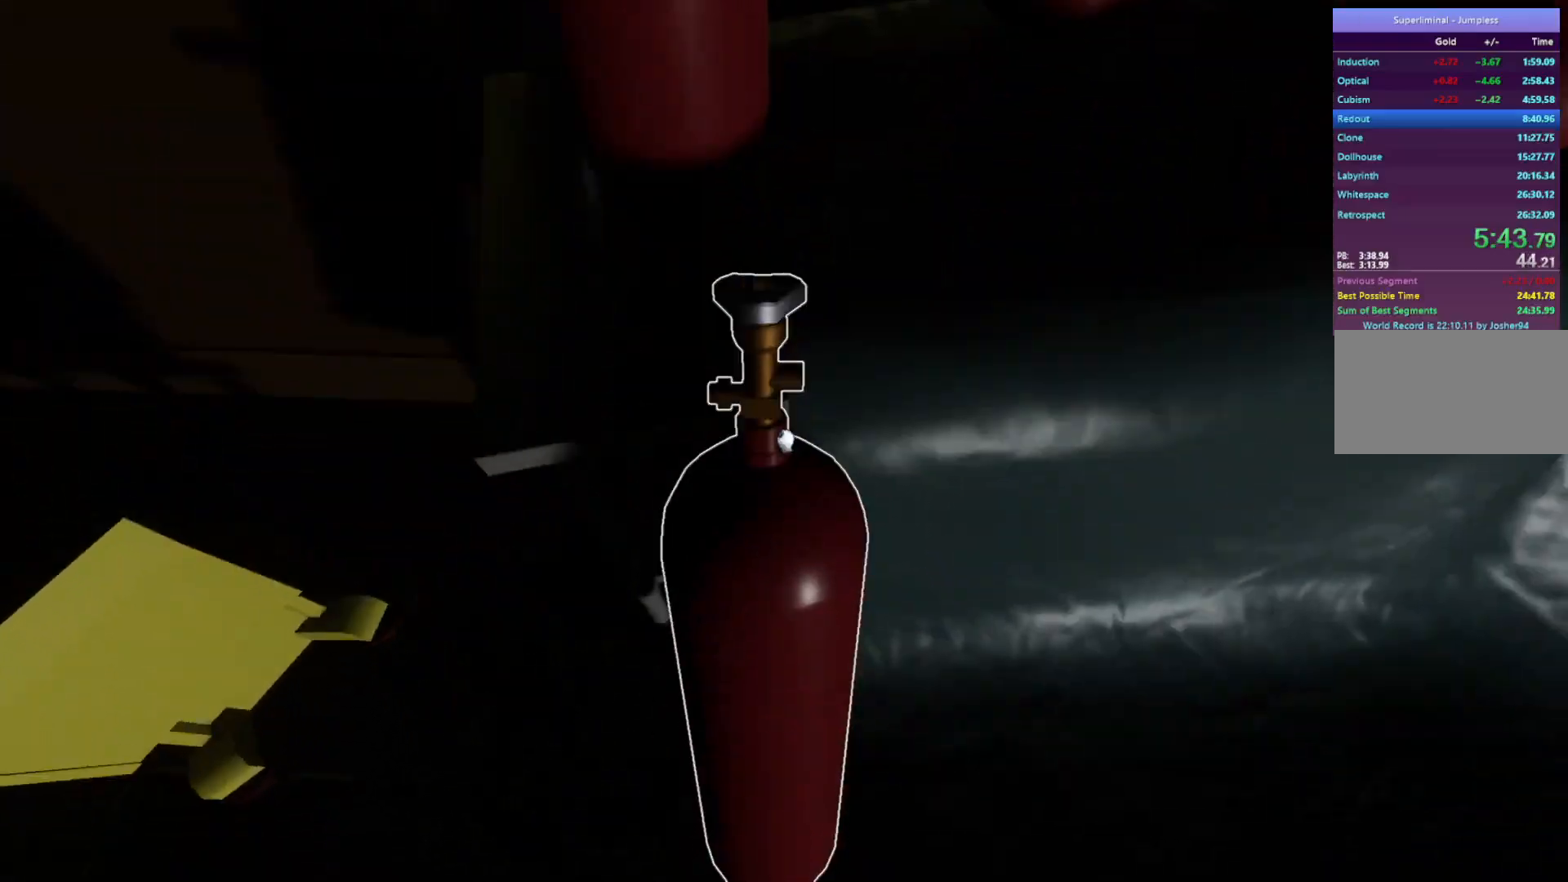
{"keys": ["w"], "mouse": [], "events": [[33, "mouse_left", "up"]]}
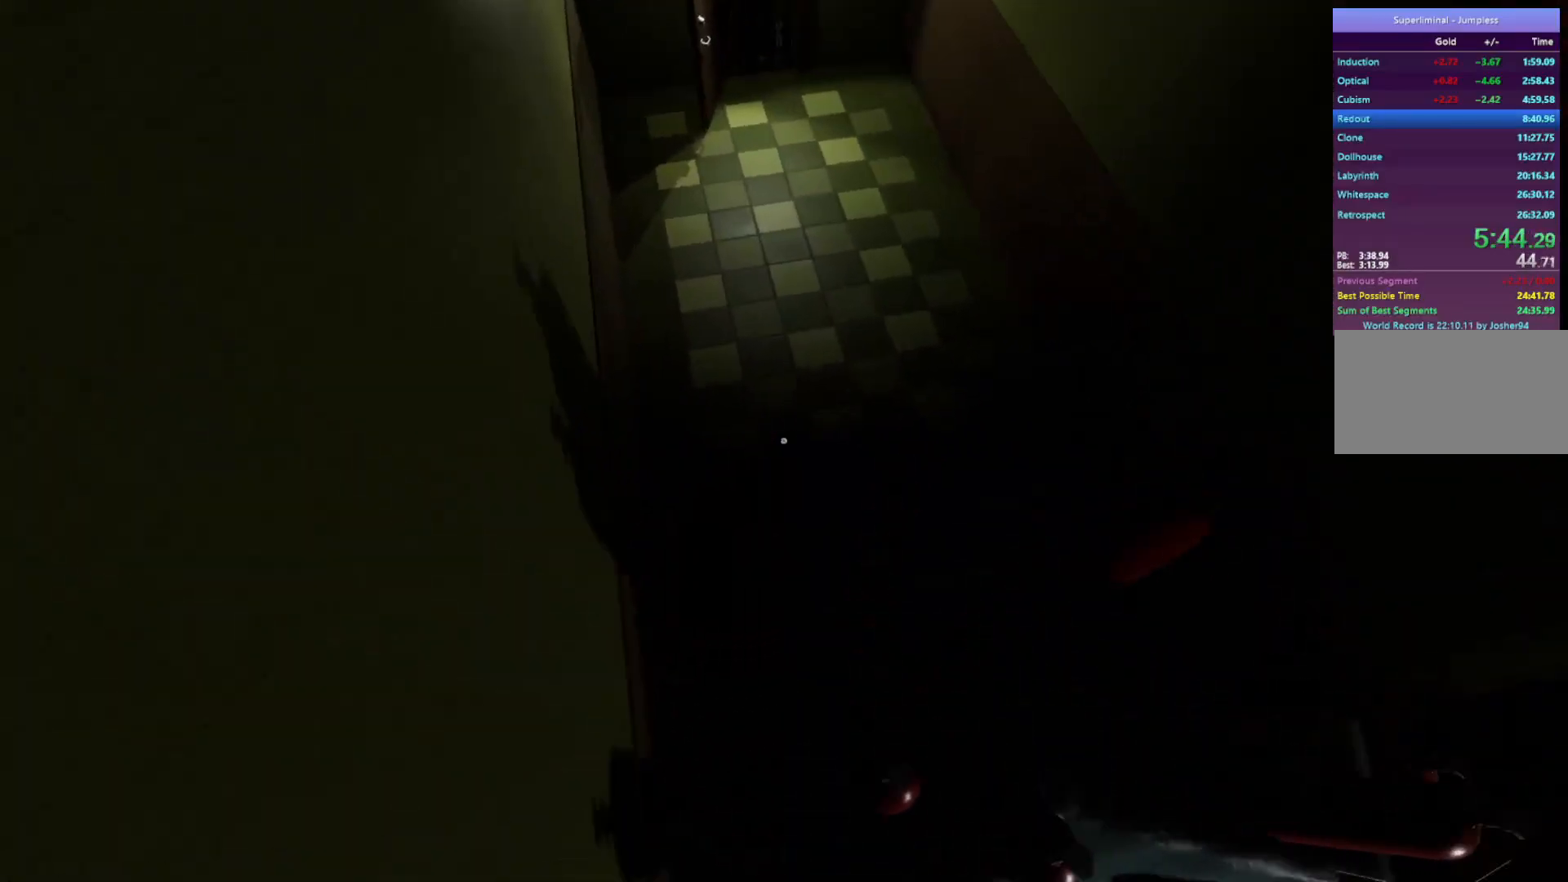
{"keys": [], "mouse": [], "events": [[200, "w", "up"]]}
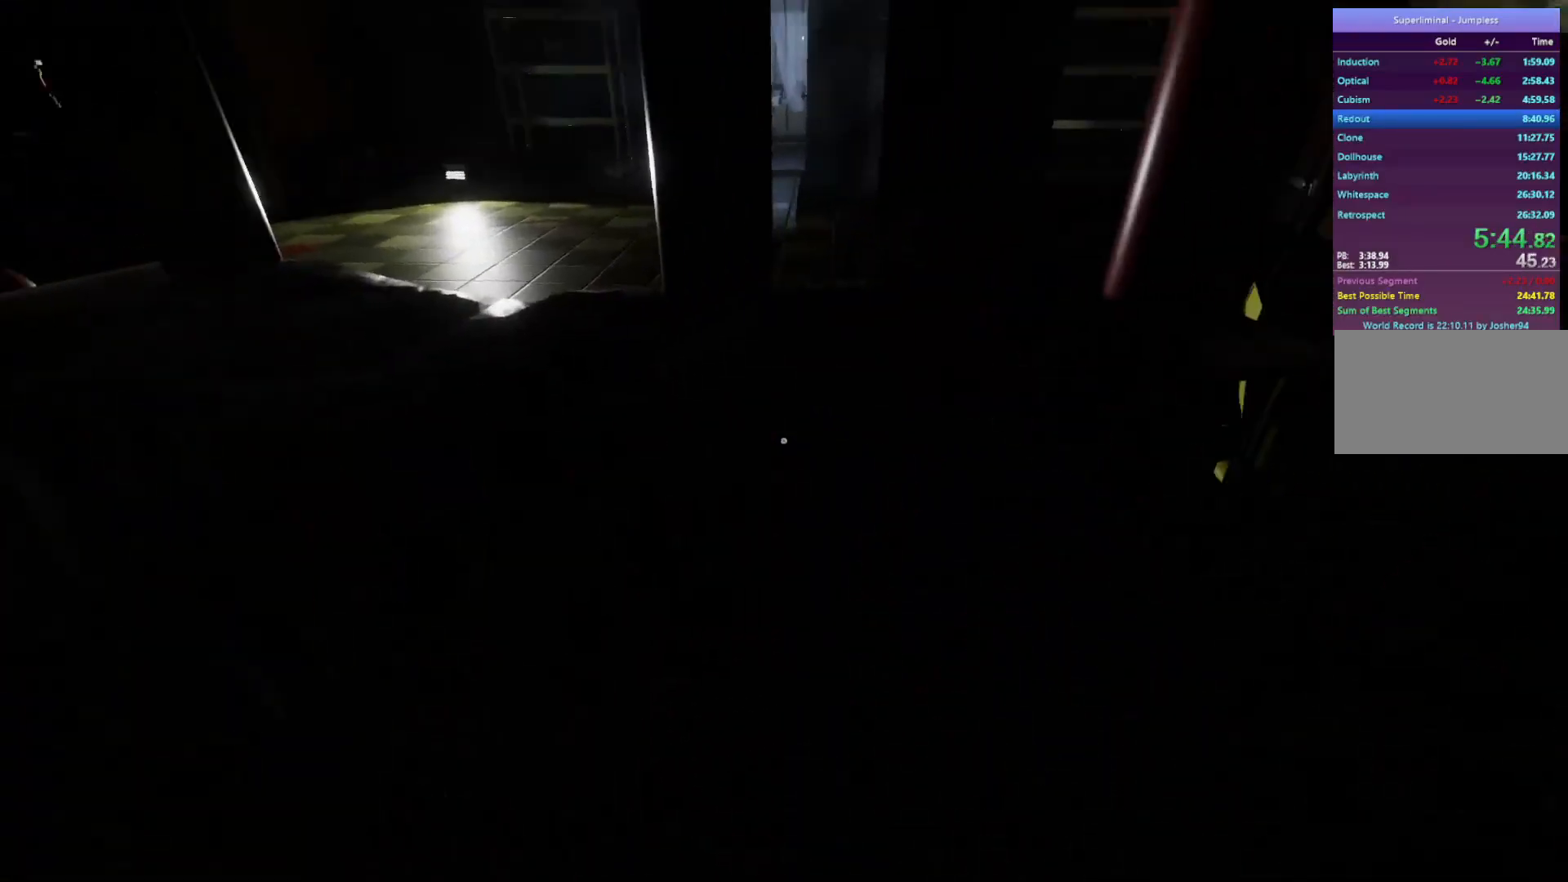
{"keys": [], "mouse": [], "events": [[200, "w", "down"], [483, "w", "up"]]}
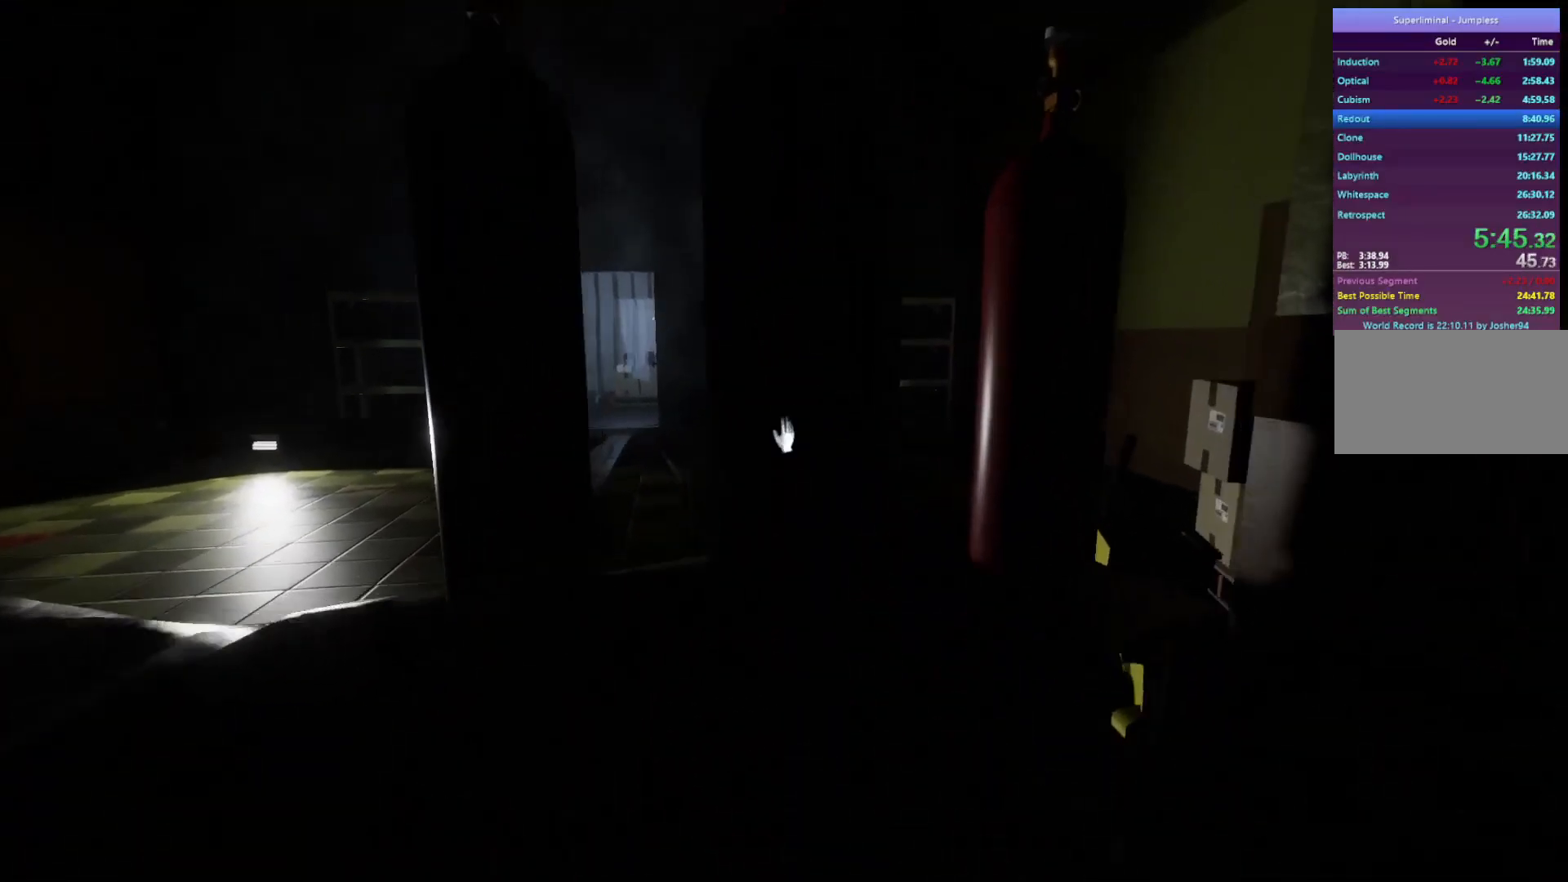
{"keys": ["w"], "mouse": [], "events": [[33, "mouse_left", "down"], [83, "mouse_left", "up"], [183, "w", "down"]]}
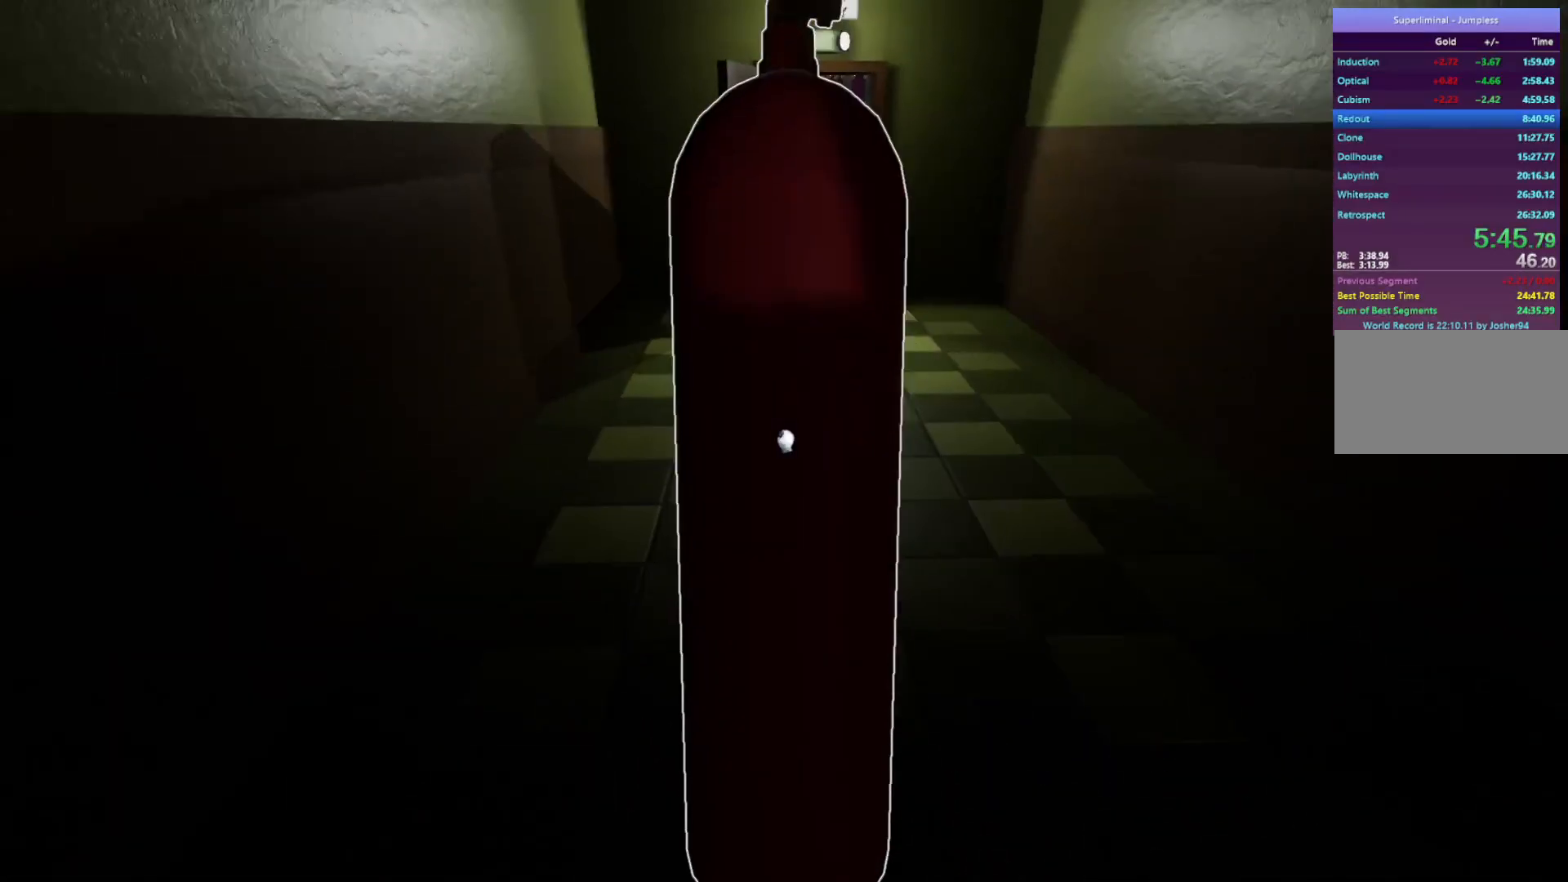
{"keys": ["w"], "mouse": [], "events": []}
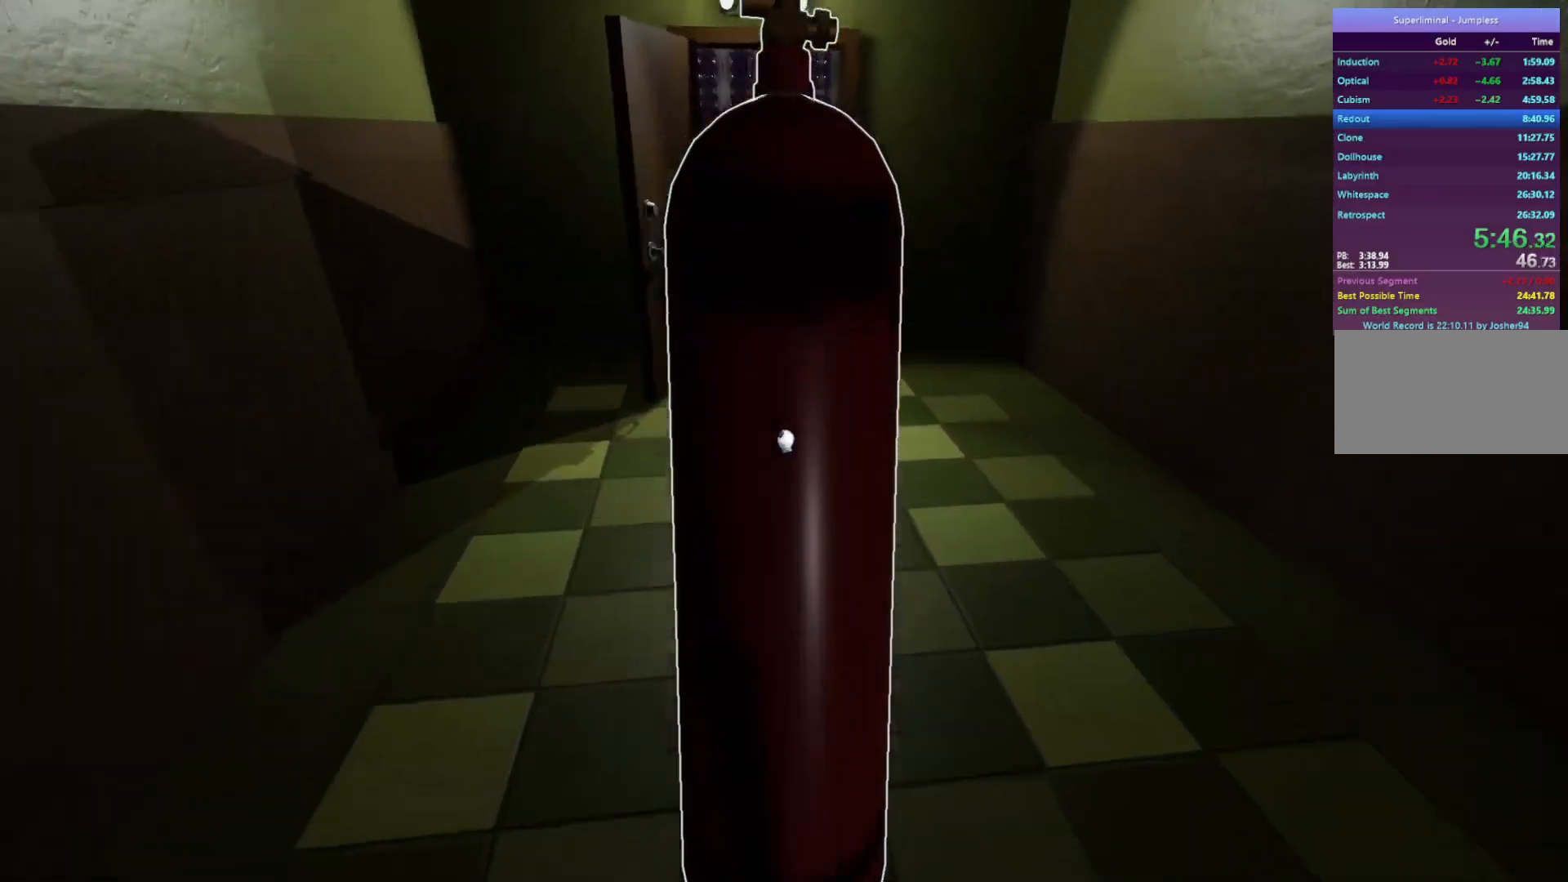
{"keys": ["w"], "mouse": [], "events": []}
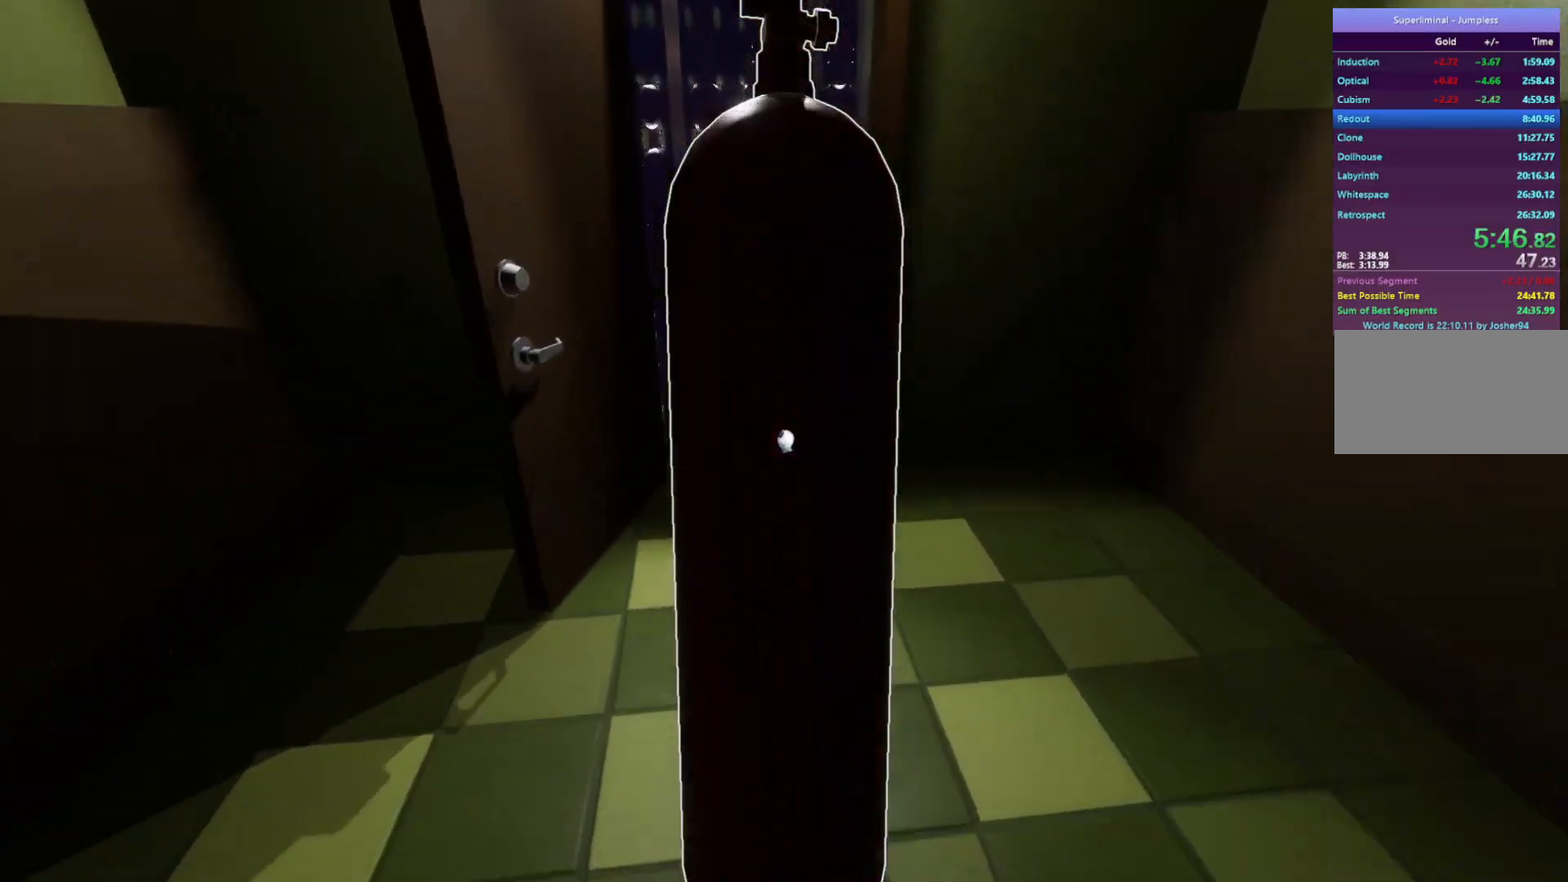
{"keys": ["w"], "mouse": ["left"], "events": [[500, "mouse_left", "down"]]}
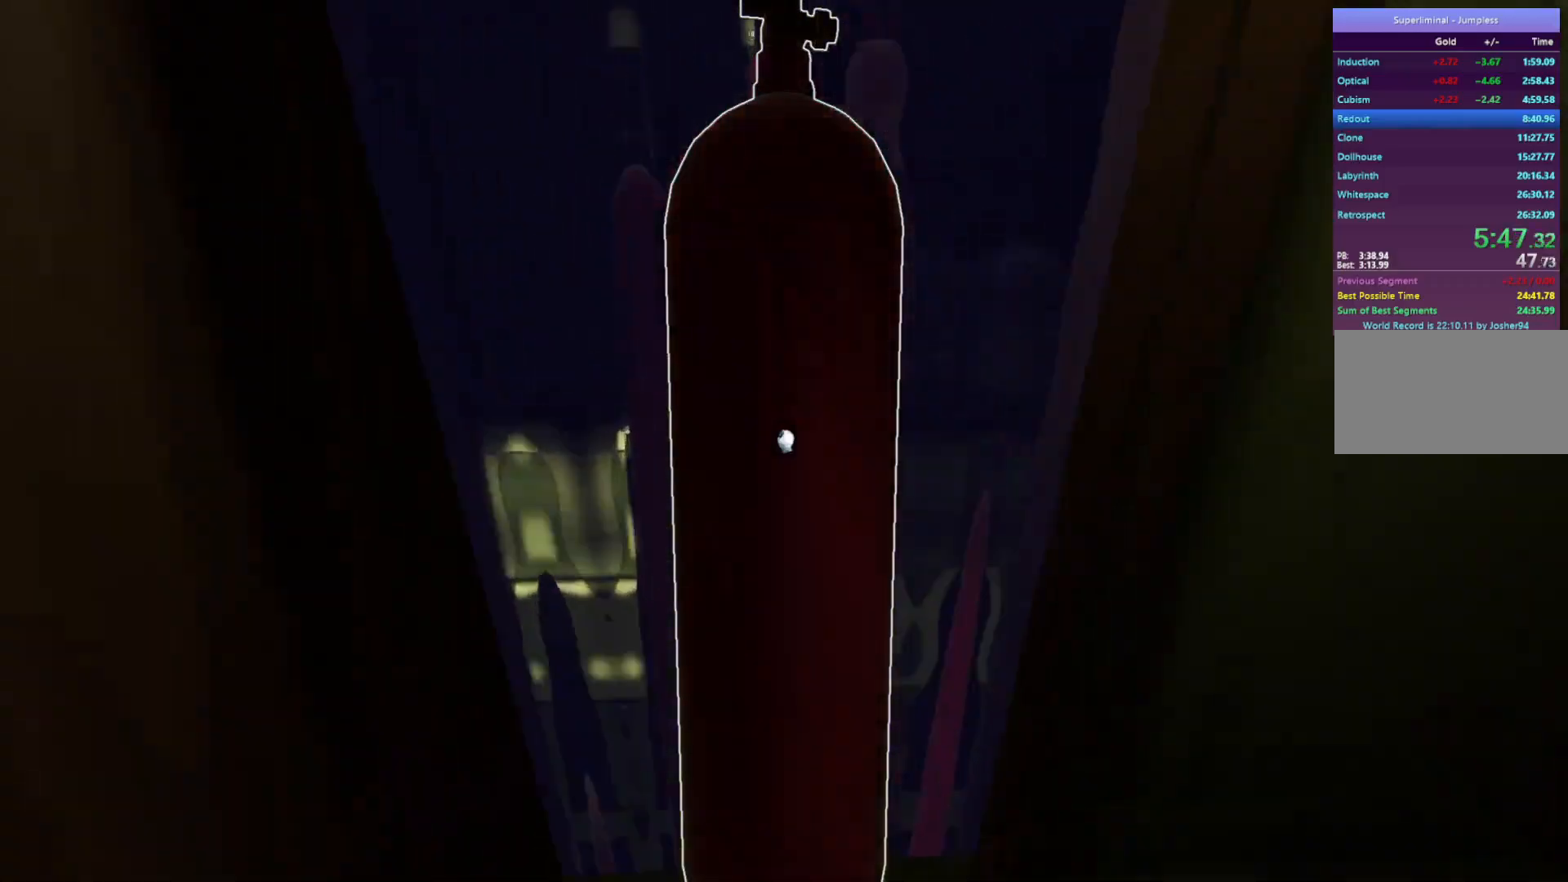
{"keys": ["w"], "mouse": [], "events": [[50, "mouse_left", "up"]]}
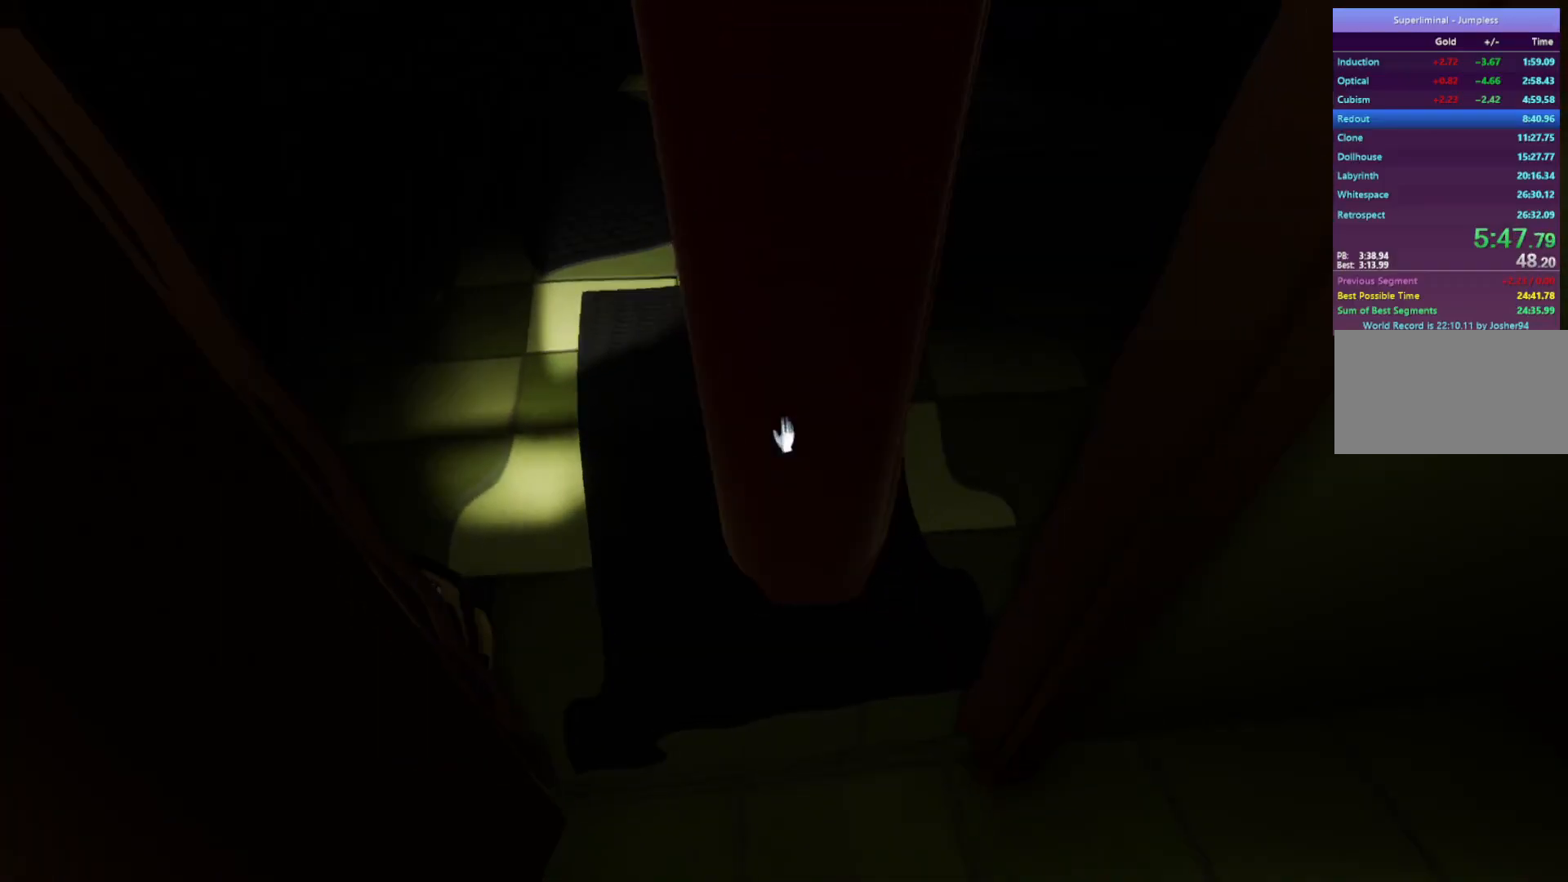
{"keys": [], "mouse": [], "events": [[433, "w", "up"]]}
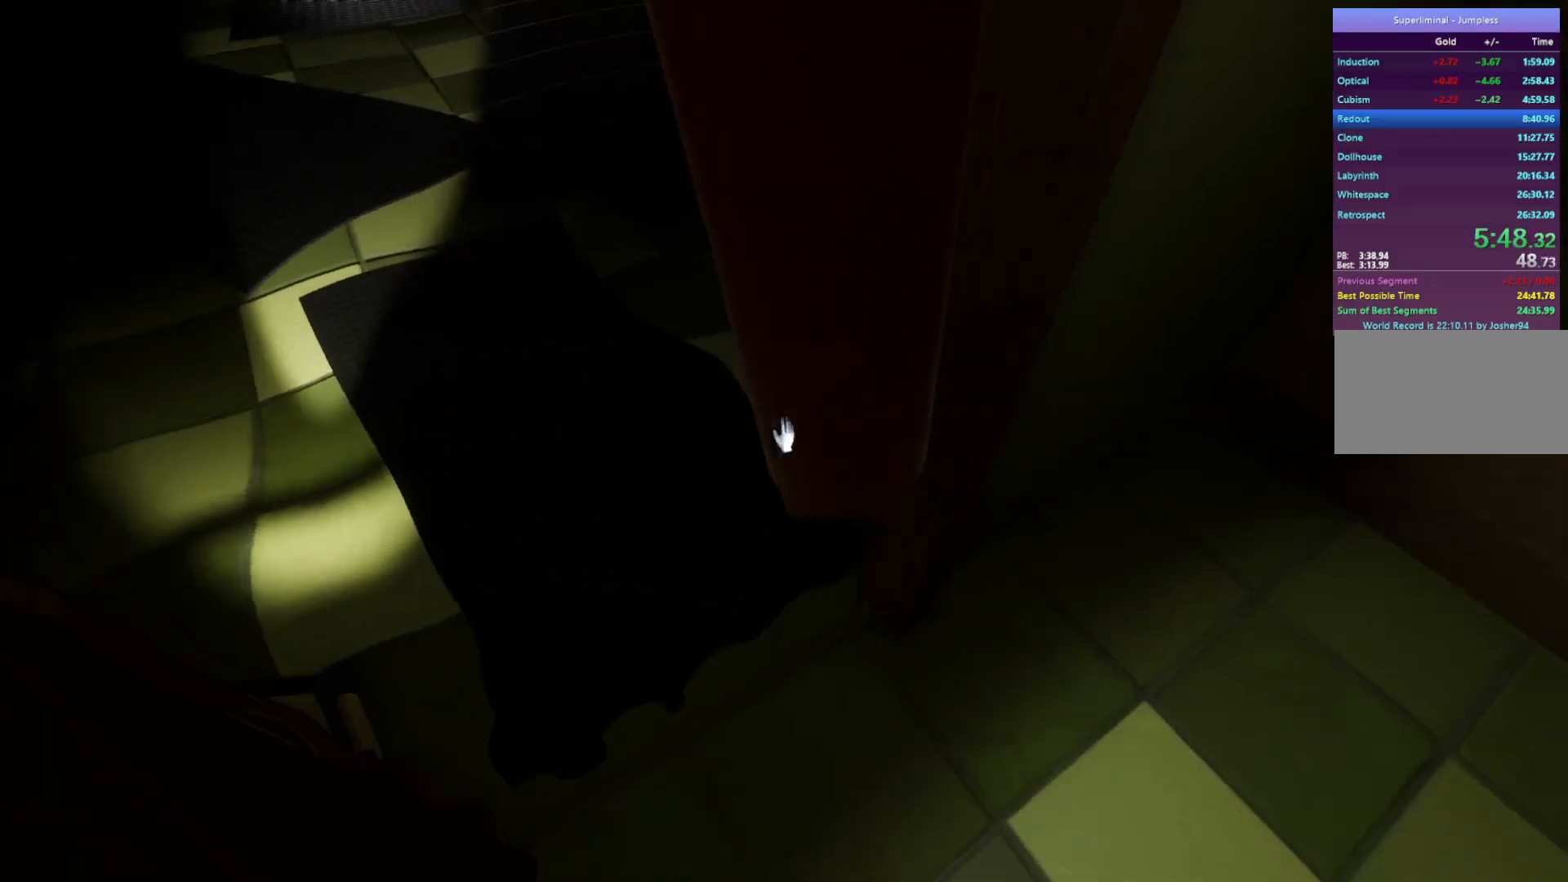
{"keys": ["s"], "mouse": [], "events": [[33, "s", "down"], [283, "mouse_left", "down"], [317, "mouse_left", "up"]]}
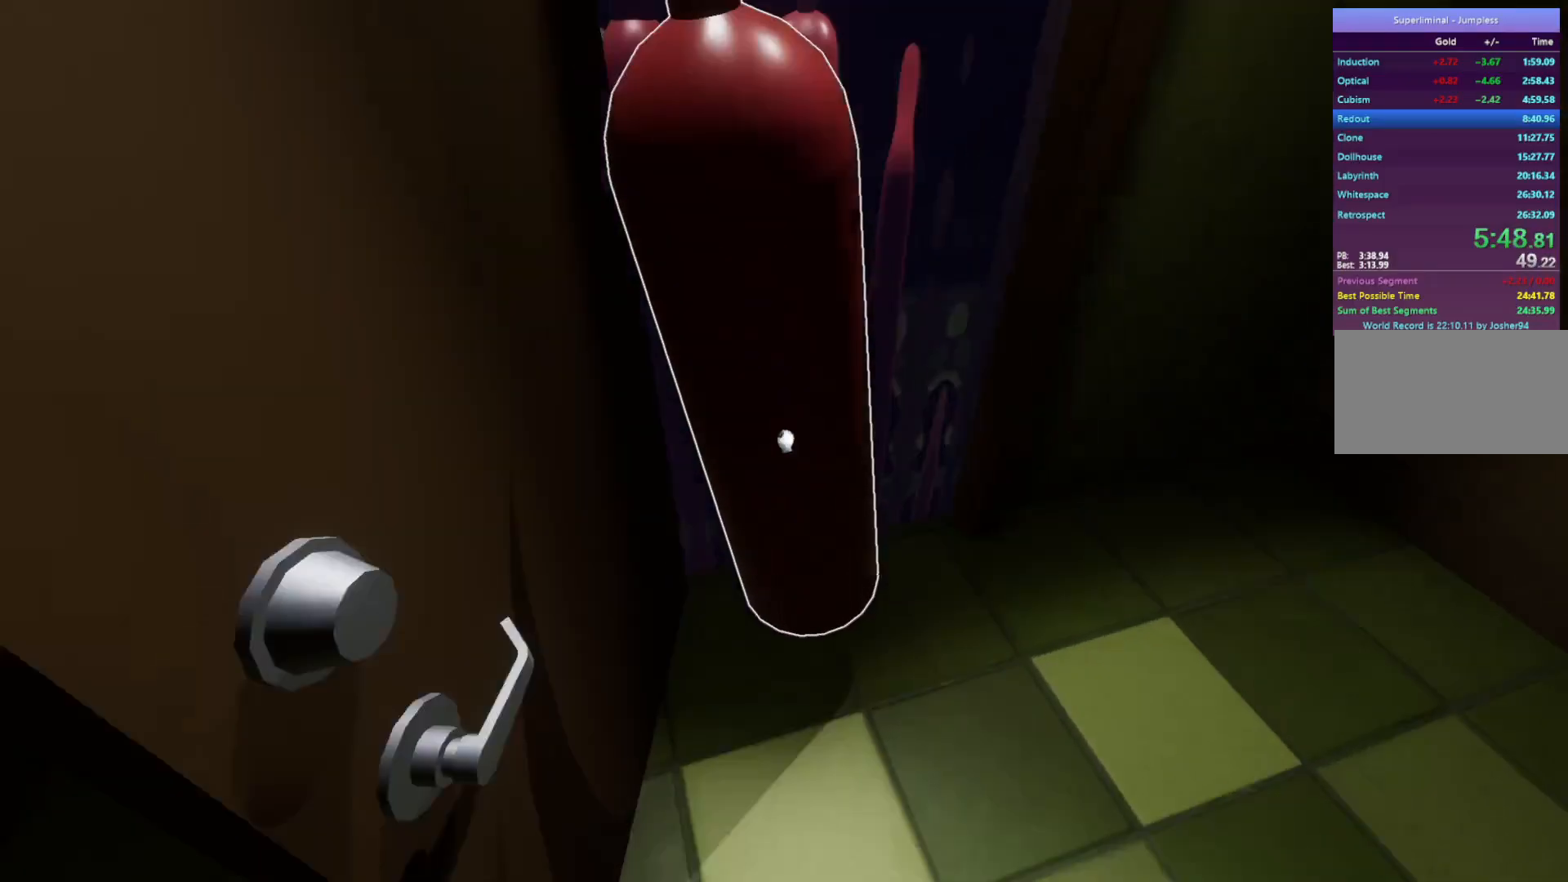
{"keys": ["w"], "mouse": [], "events": [[117, "s", "up"], [117, "w", "down"]]}
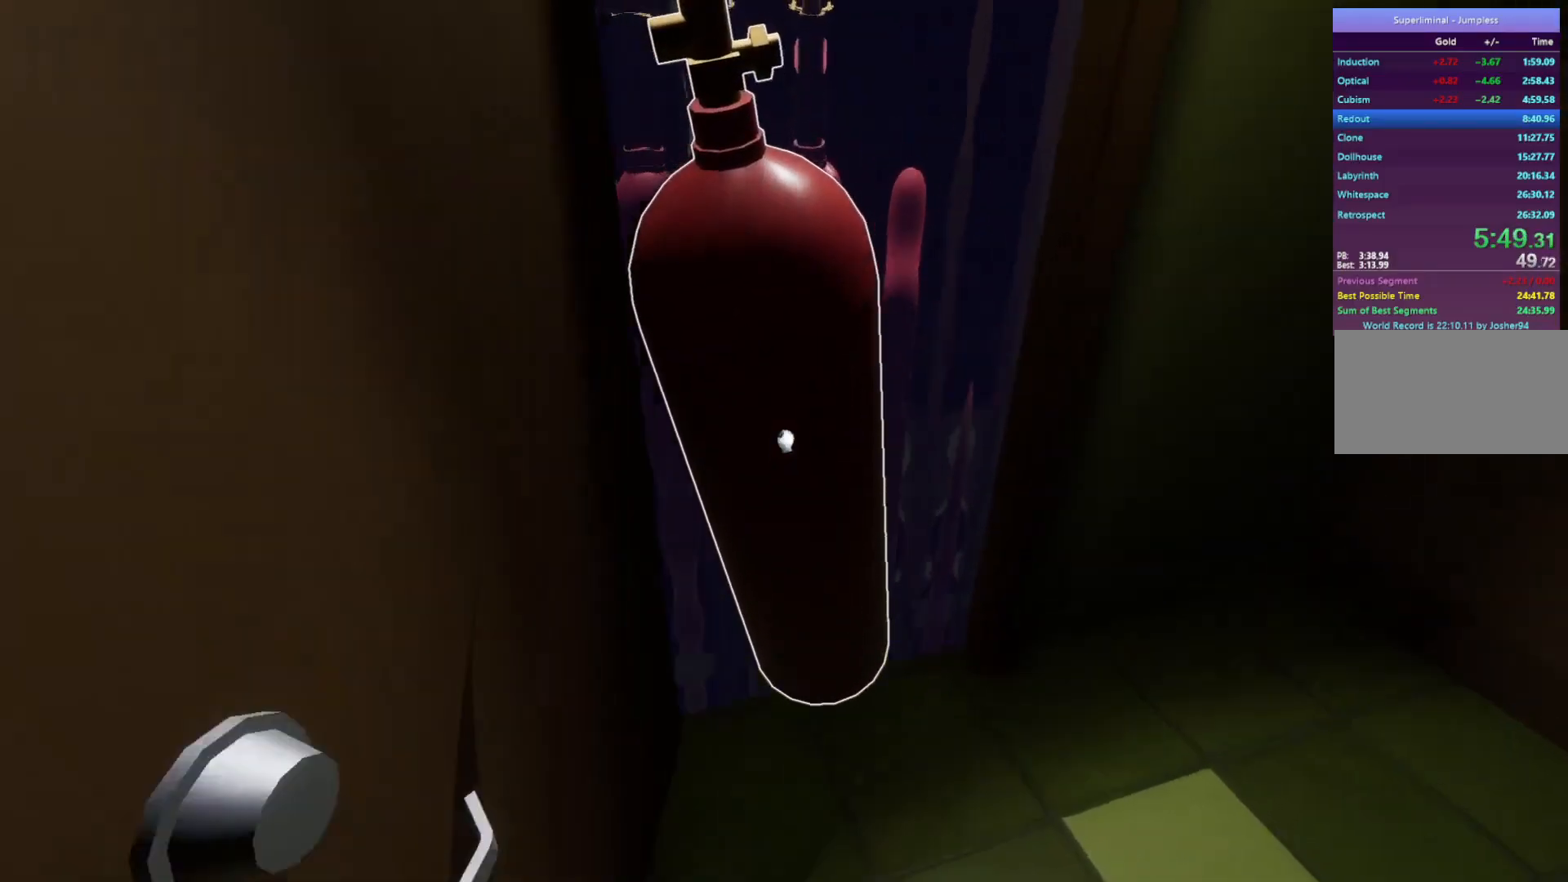
{"keys": ["w"], "mouse": [], "events": [[33, "mouse_left", "down"], [83, "mouse_left", "up"]]}
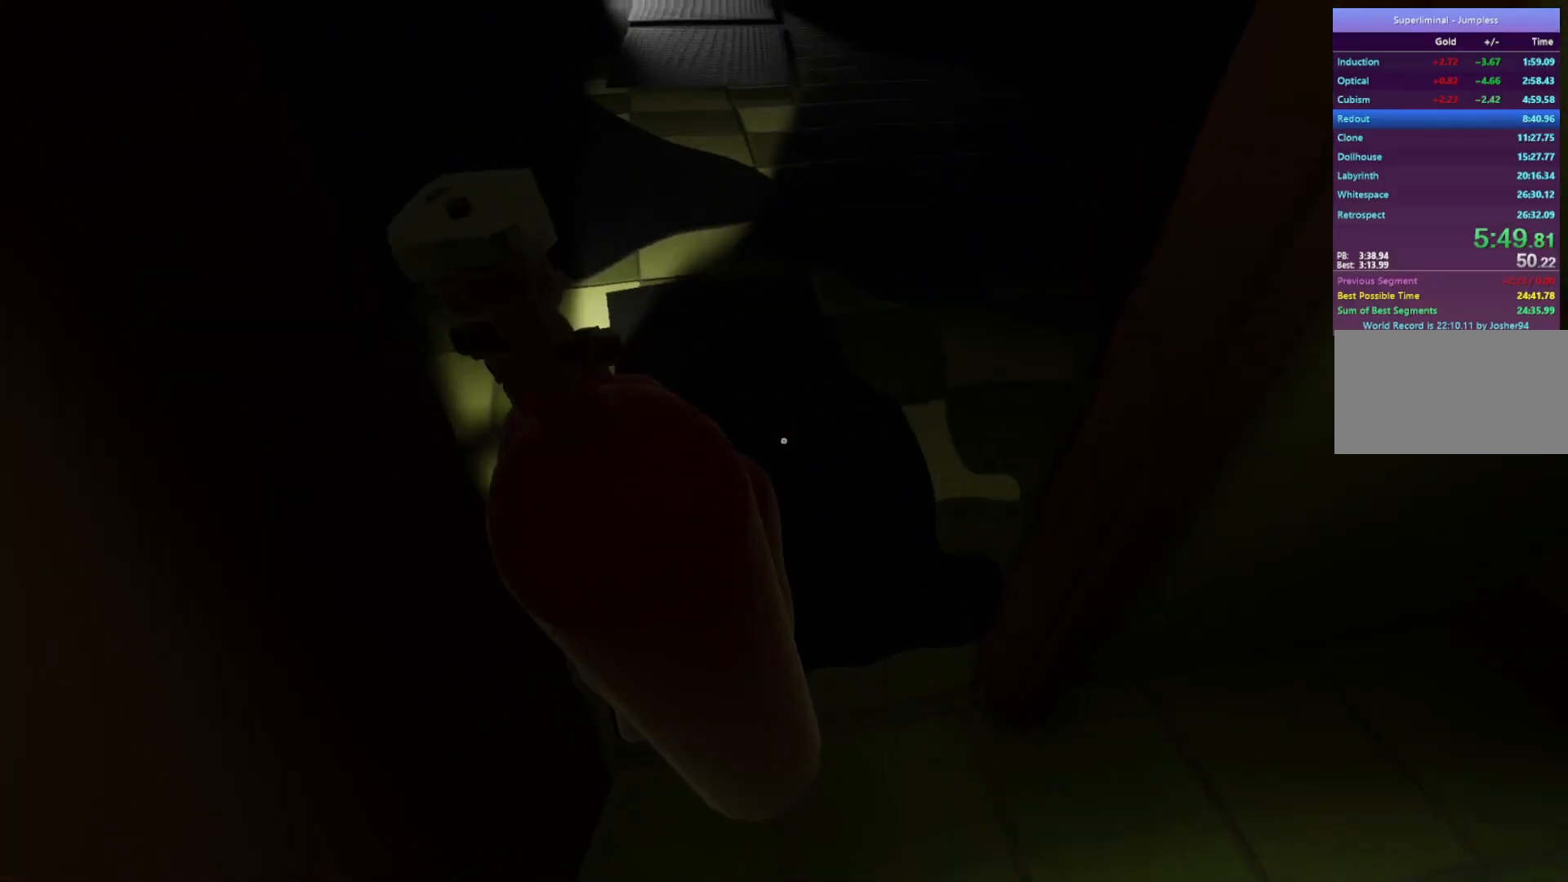
{"keys": ["w"], "mouse": [], "events": []}
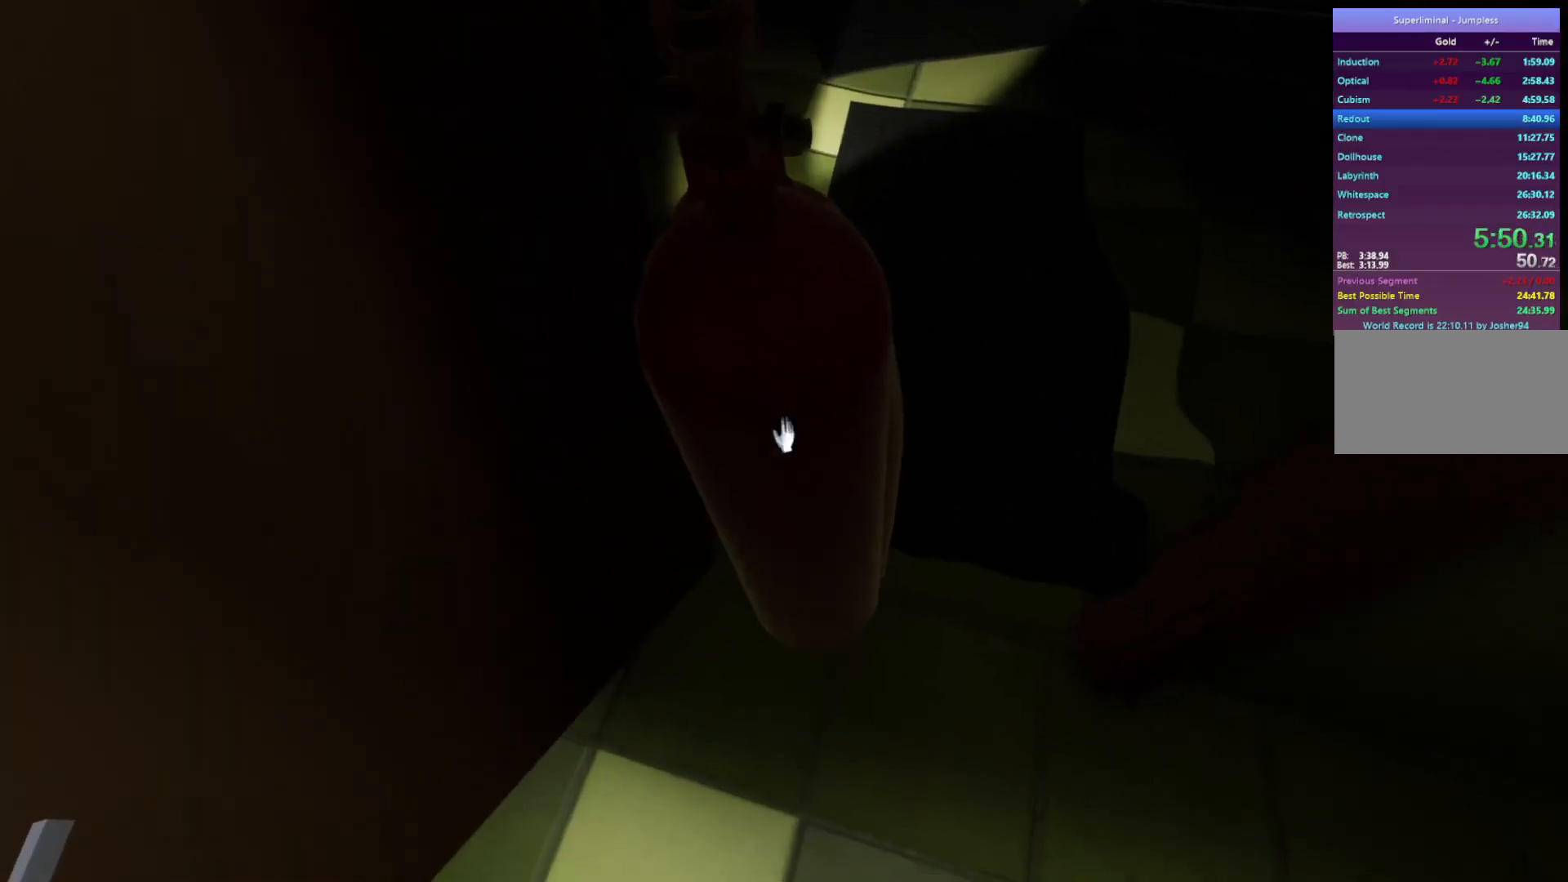
{"keys": ["s"], "mouse": [], "events": [[250, "s", "down"], [250, "w", "up"], [333, "mouse_left", "down"], [433, "mouse_left", "up"]]}
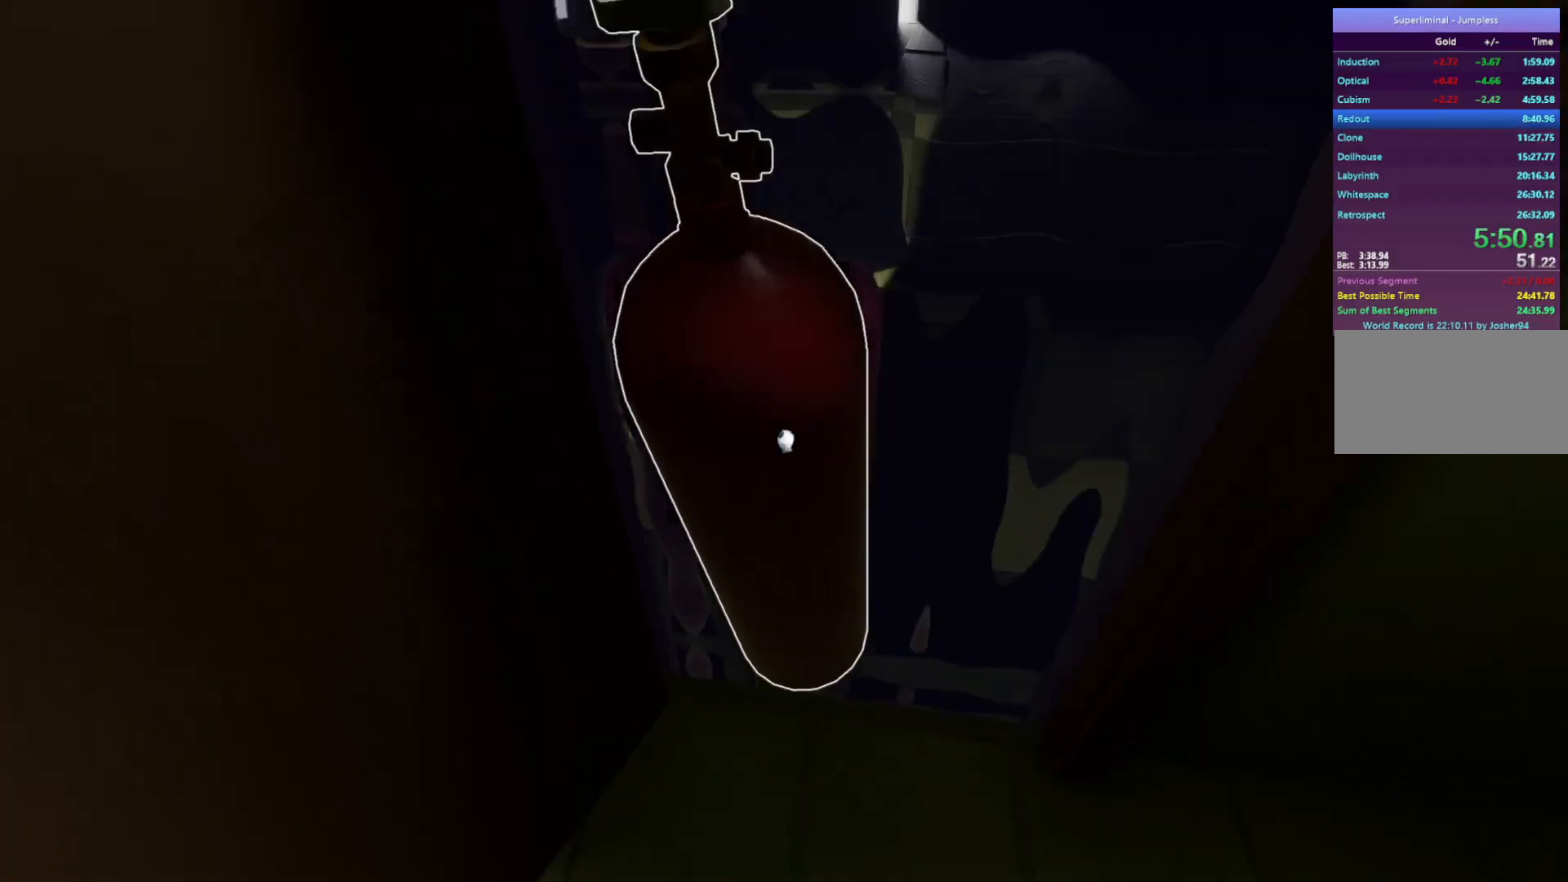
{"keys": ["w"], "mouse": [], "events": [[217, "s", "up"], [217, "w", "down"], [250, "mouse_left", "down"], [350, "mouse_left", "up"]]}
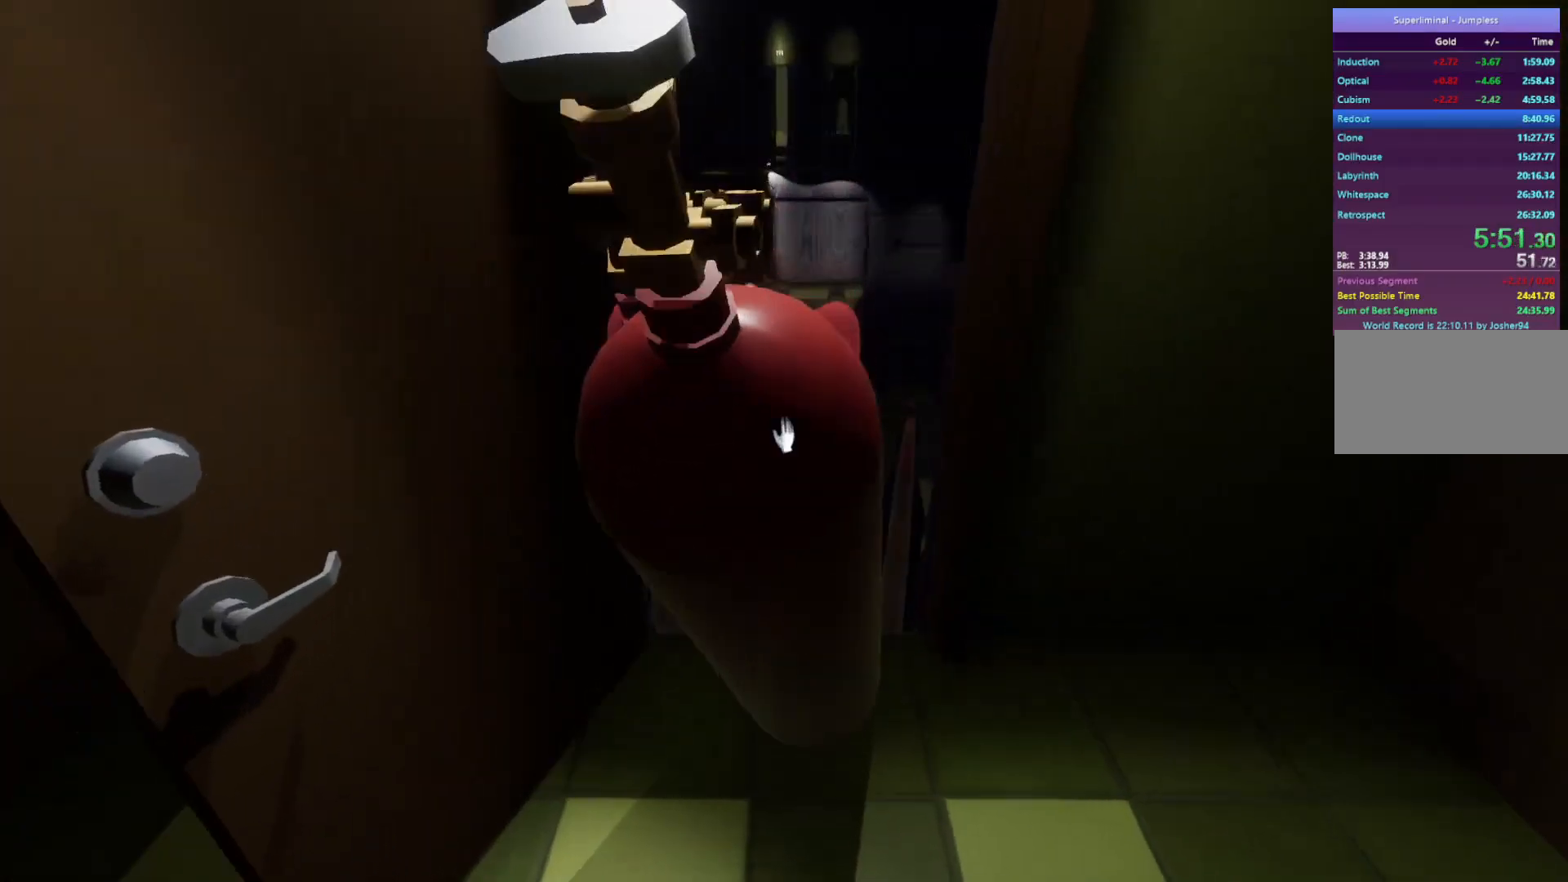
{"keys": [], "mouse": [], "events": [[500, "w", "up"]]}